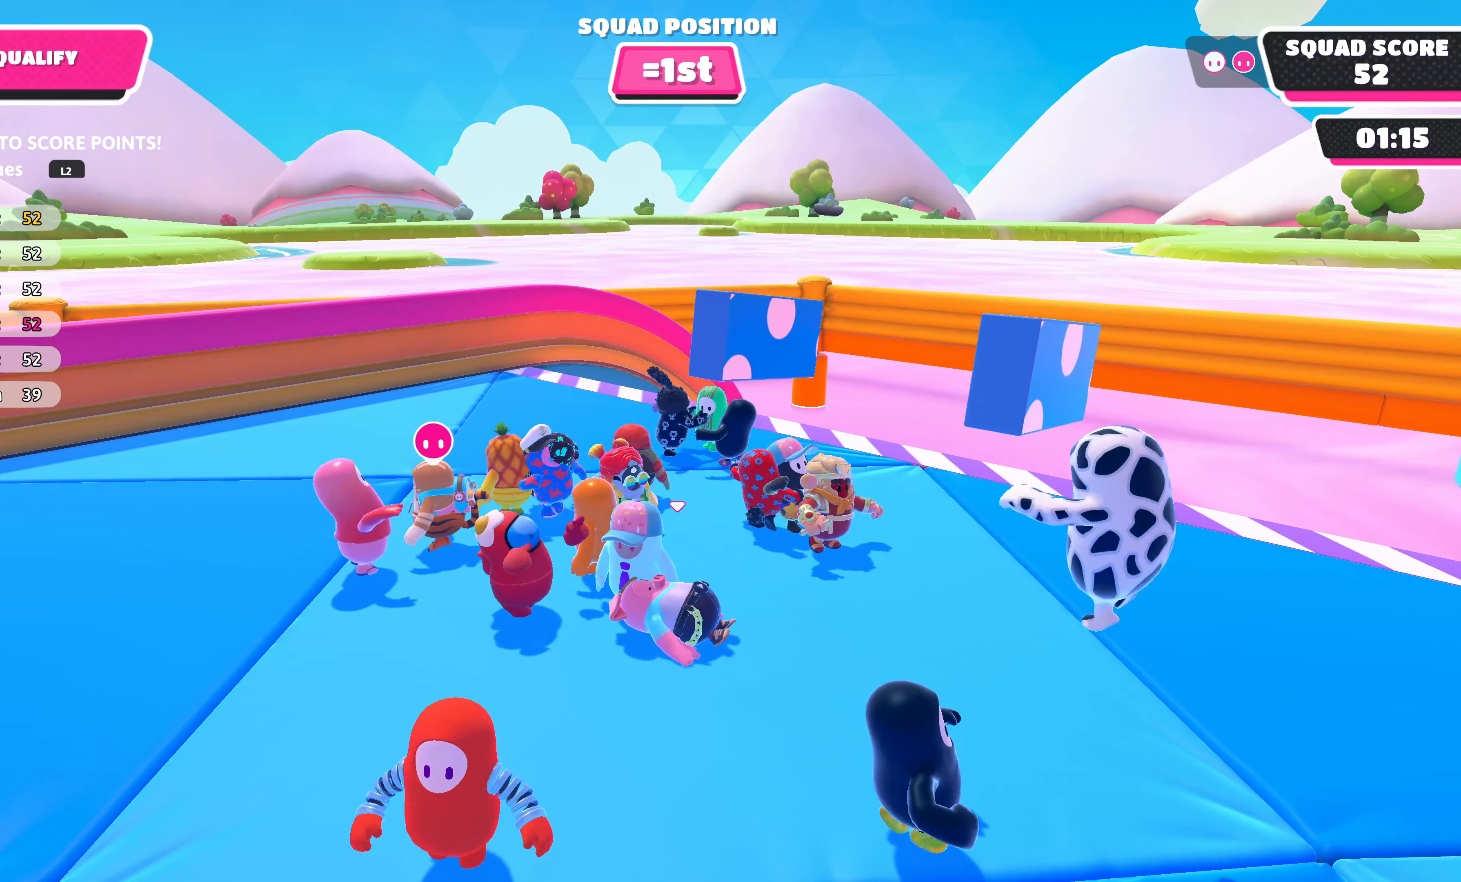
Gameplay with a controller (PlayStation layout); each line is a JSON object with the inputs held at the frame after it. "events" lists button and stick changes between this image and that frame as [ms after this image, input, new state], when the widget could be followed in between.
{"buttons": [], "left_stick": "center", "right_stick": "center", "events": []}
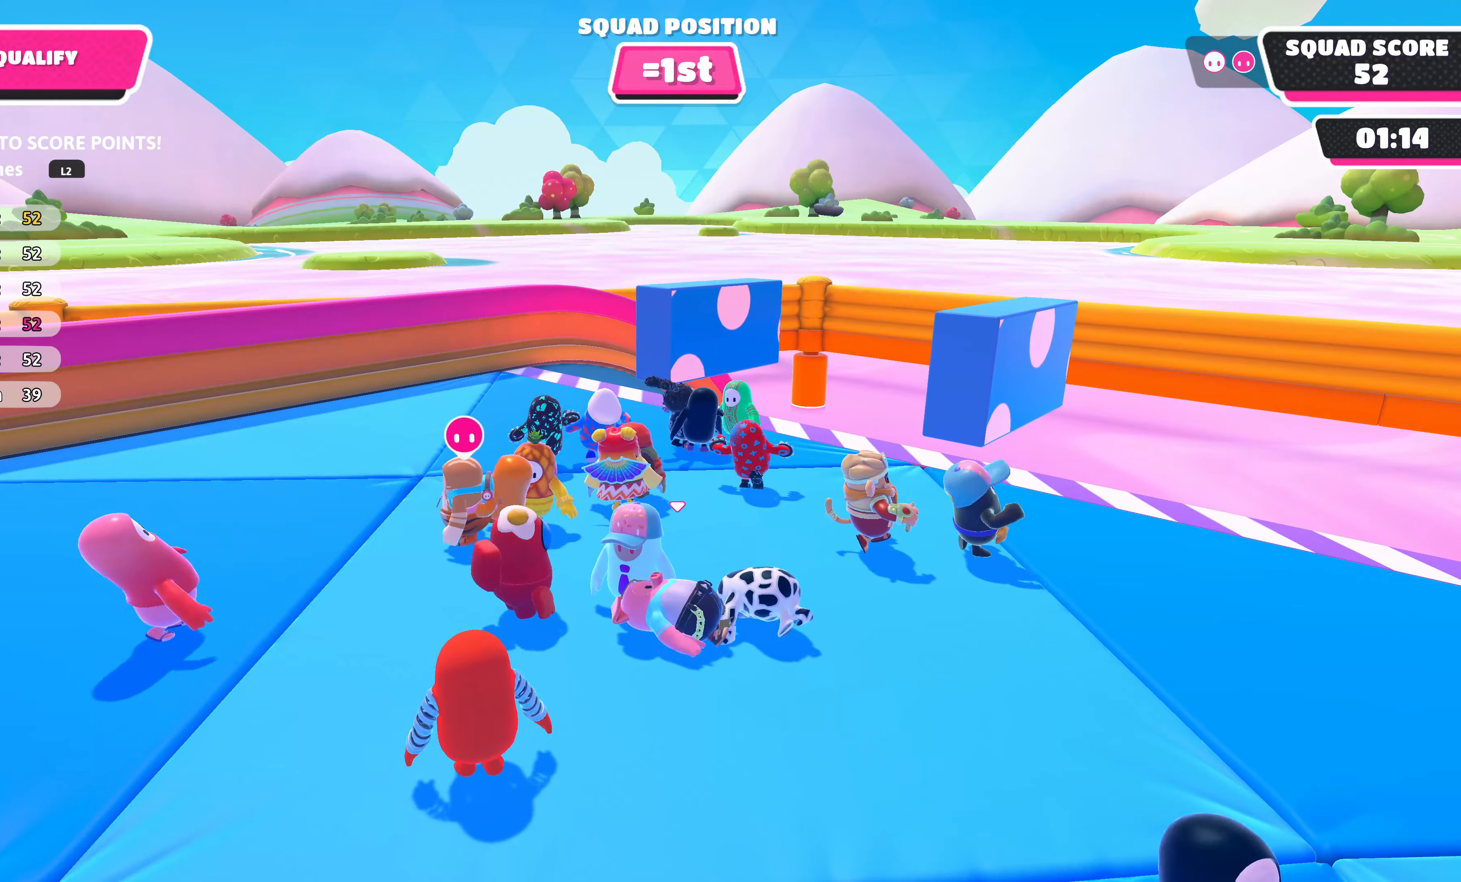
{"buttons": [], "left_stick": "center", "right_stick": "right", "events": [[483, "right_stick", "right"]]}
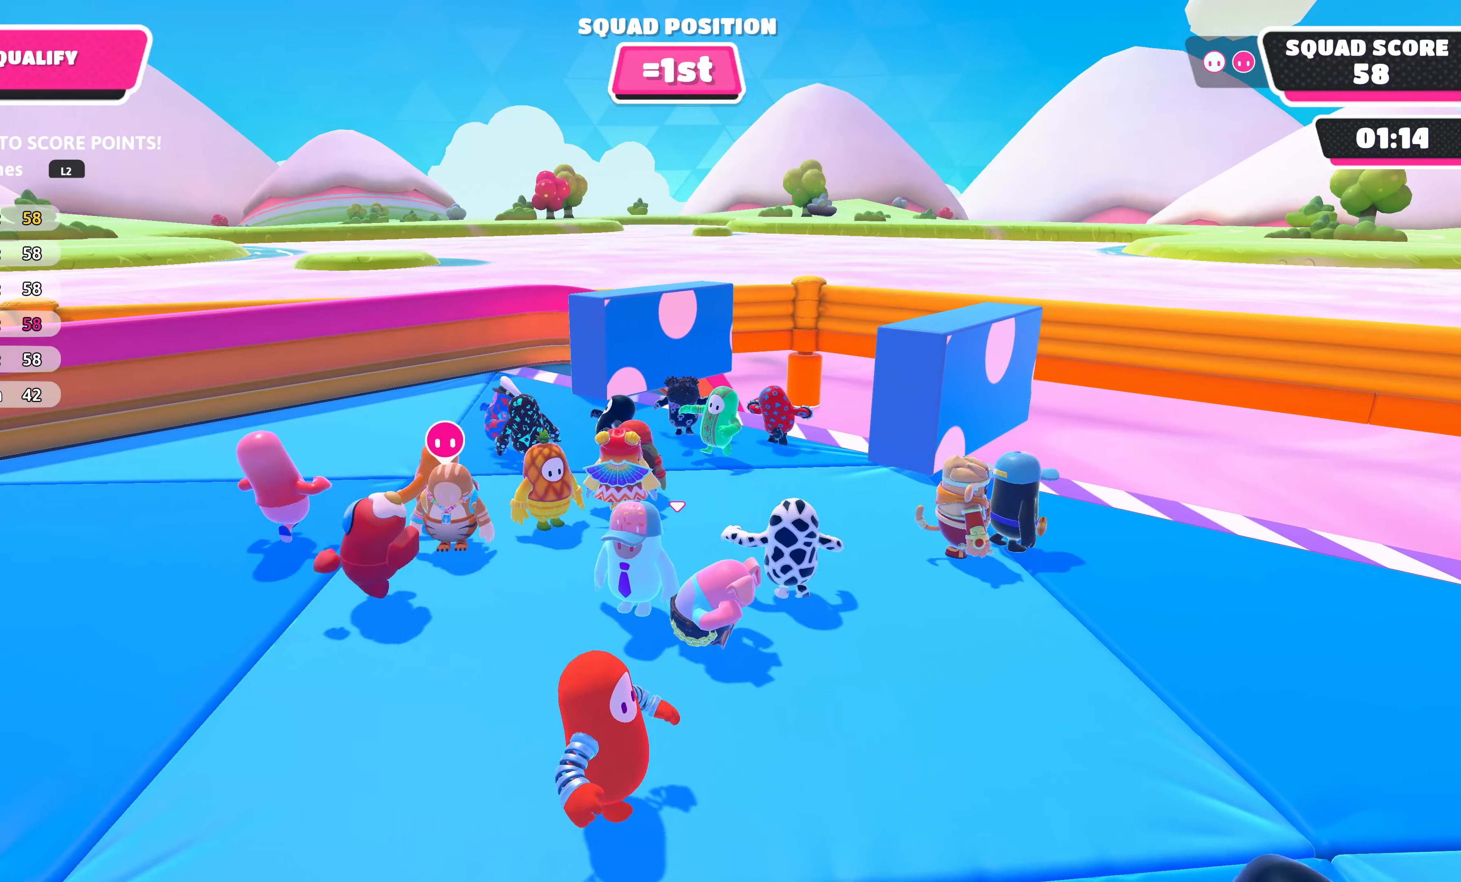
{"buttons": [], "left_stick": "center", "right_stick": "center", "events": [[300, "right_stick", "center"]]}
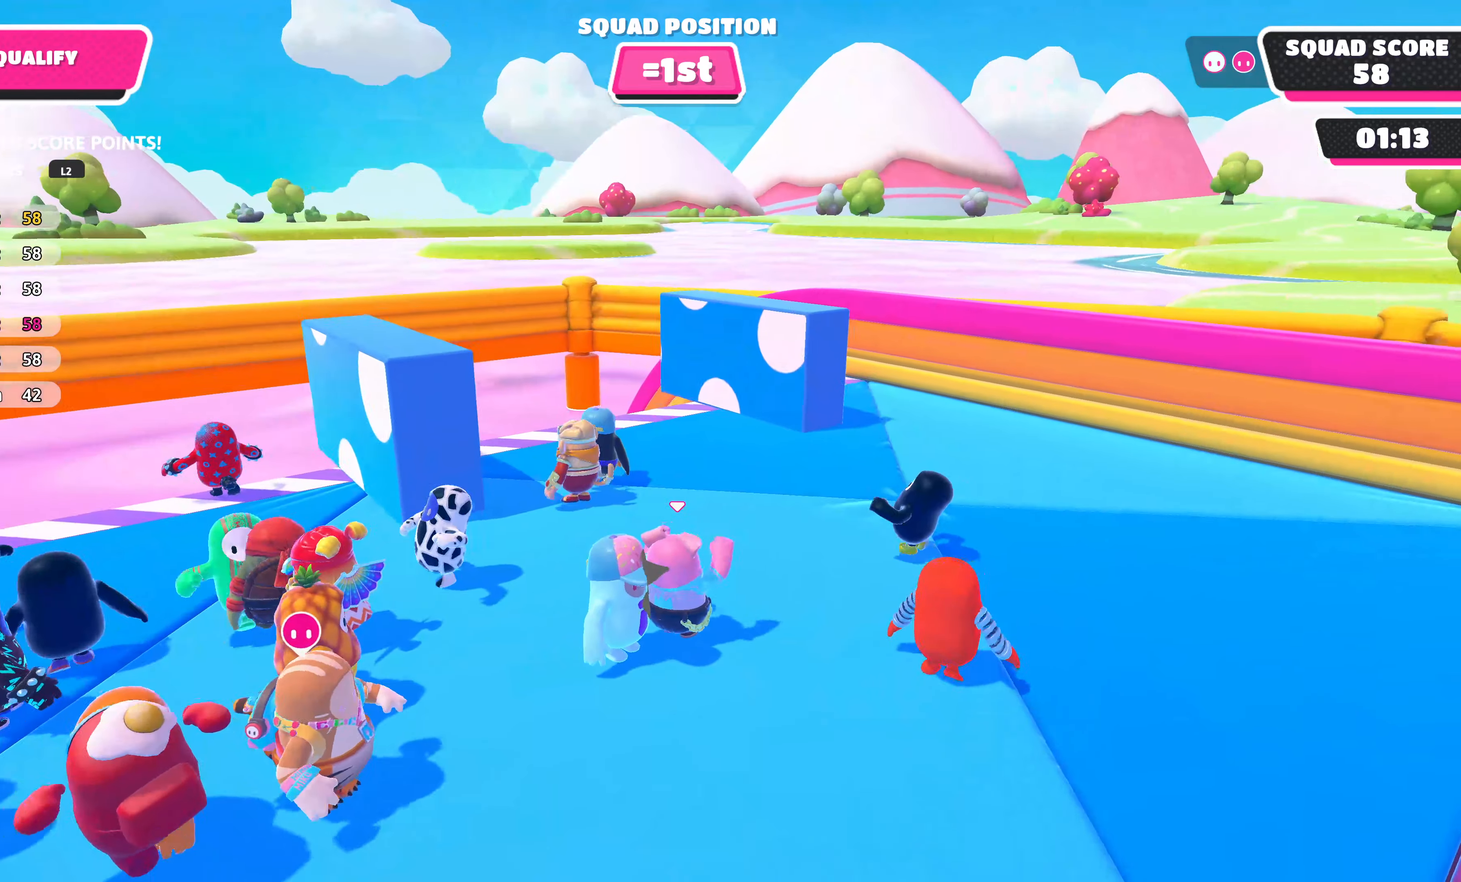
{"buttons": [], "left_stick": "center", "right_stick": "center", "events": [[167, "right_stick", "left"], [217, "DPAD_RIGHT", "down"], [350, "DPAD_RIGHT", "up"], [350, "right_stick", "center"]]}
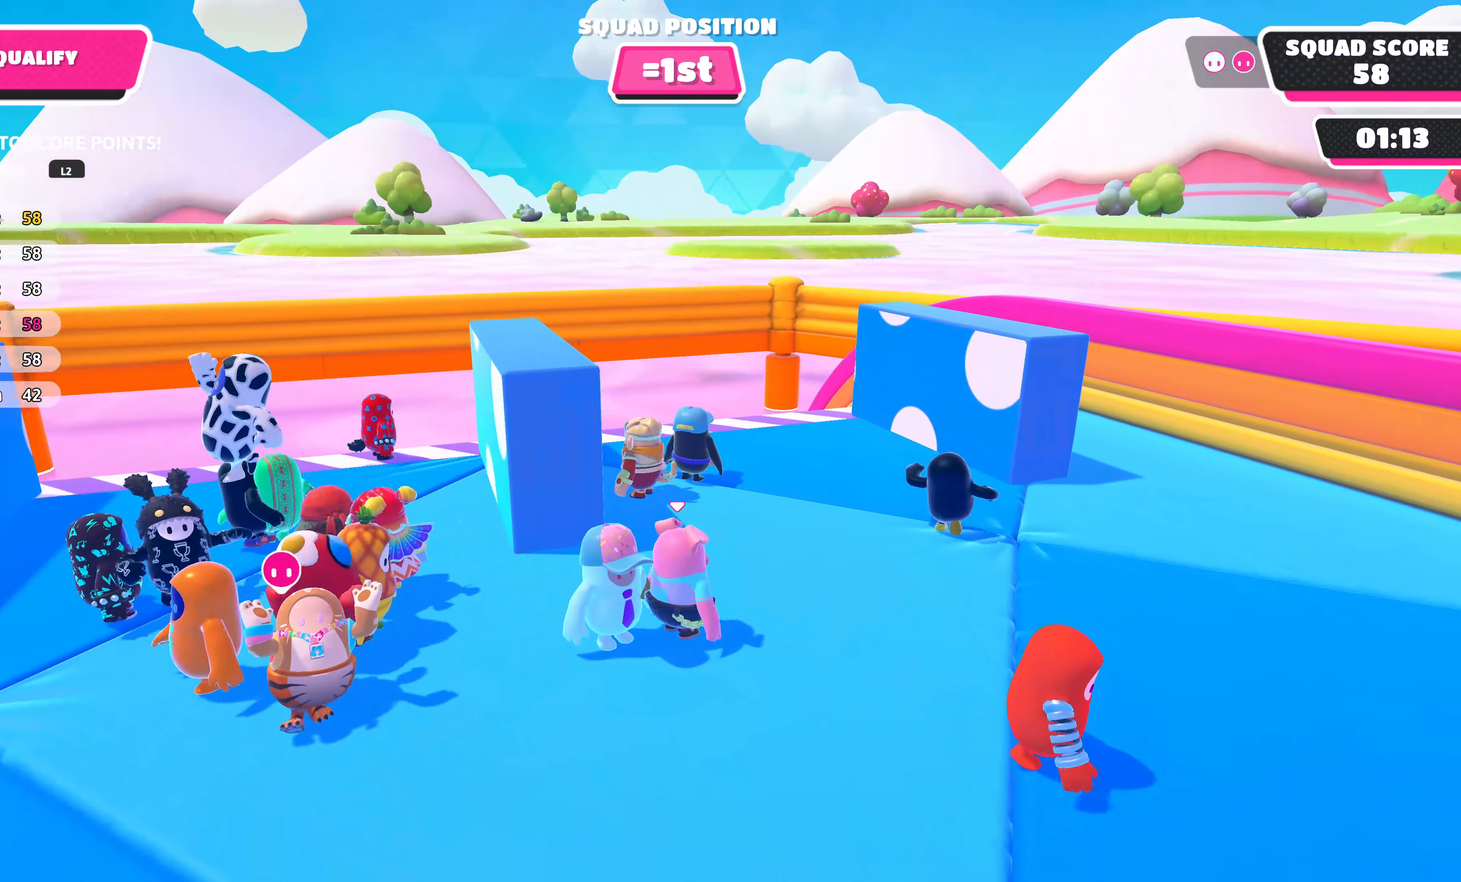
{"buttons": [], "left_stick": "center", "right_stick": "center", "events": [[317, "DPAD_RIGHT", "down"], [467, "DPAD_RIGHT", "up"]]}
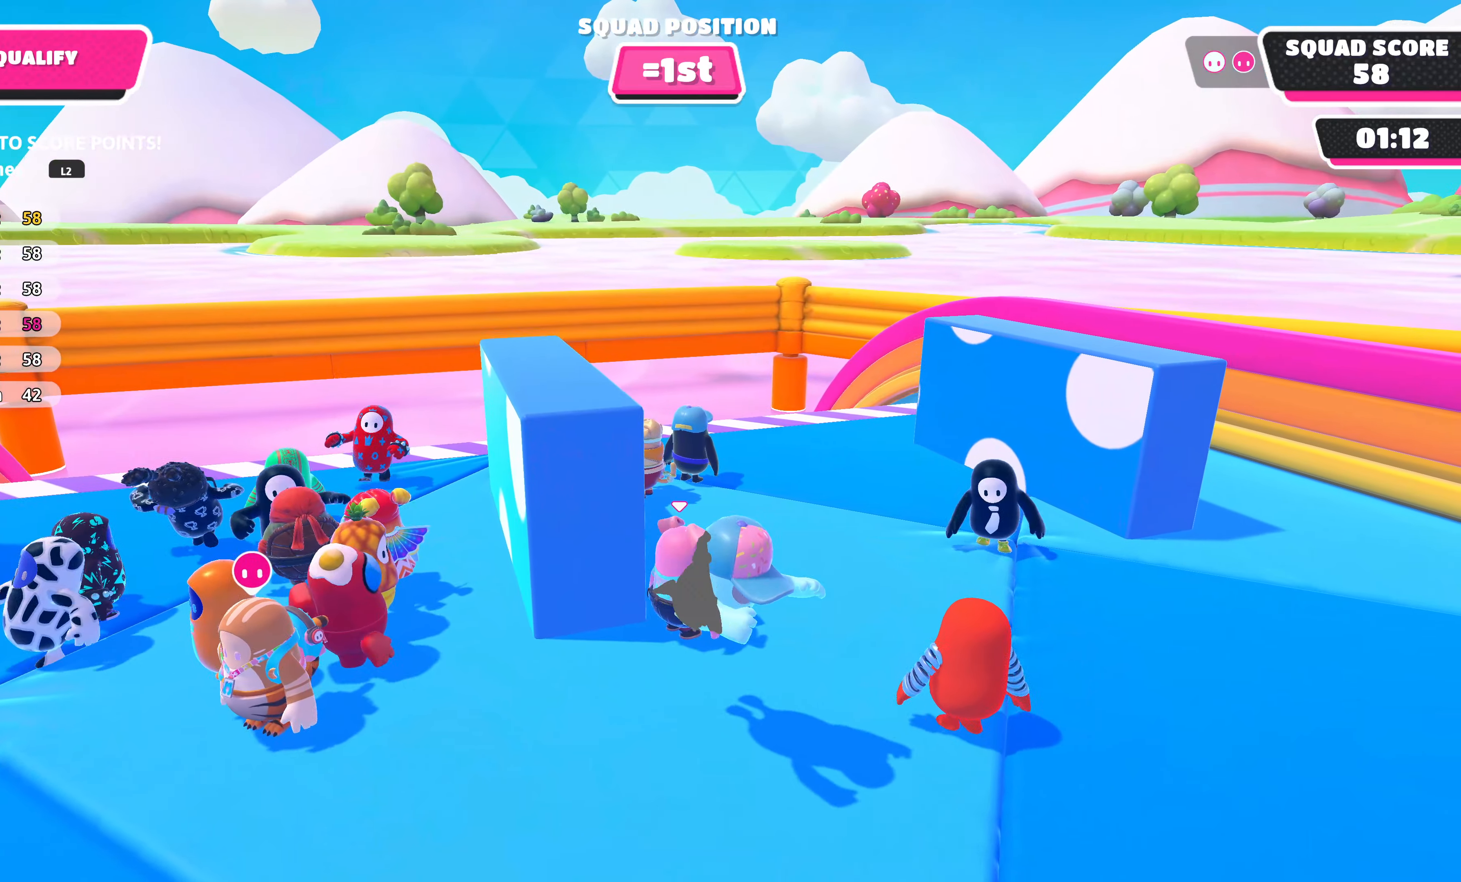
{"buttons": [], "left_stick": "center", "right_stick": "center", "events": [[50, "right_stick", "left"], [267, "right_stick", "center"]]}
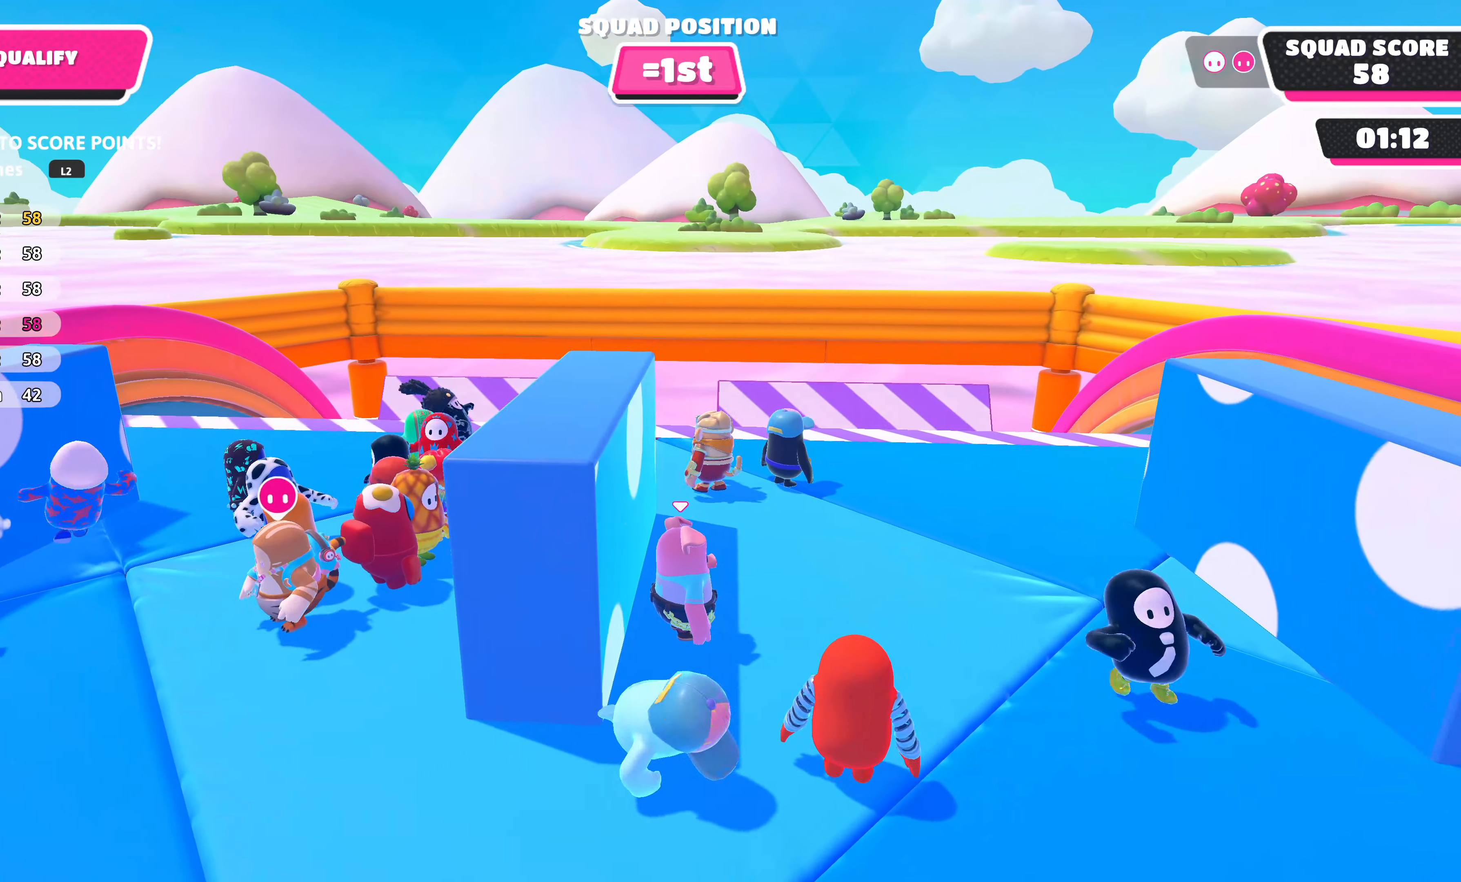
{"buttons": [], "left_stick": "center", "right_stick": "center", "events": [[50, "DPAD_RIGHT", "down"], [217, "DPAD_RIGHT", "up"]]}
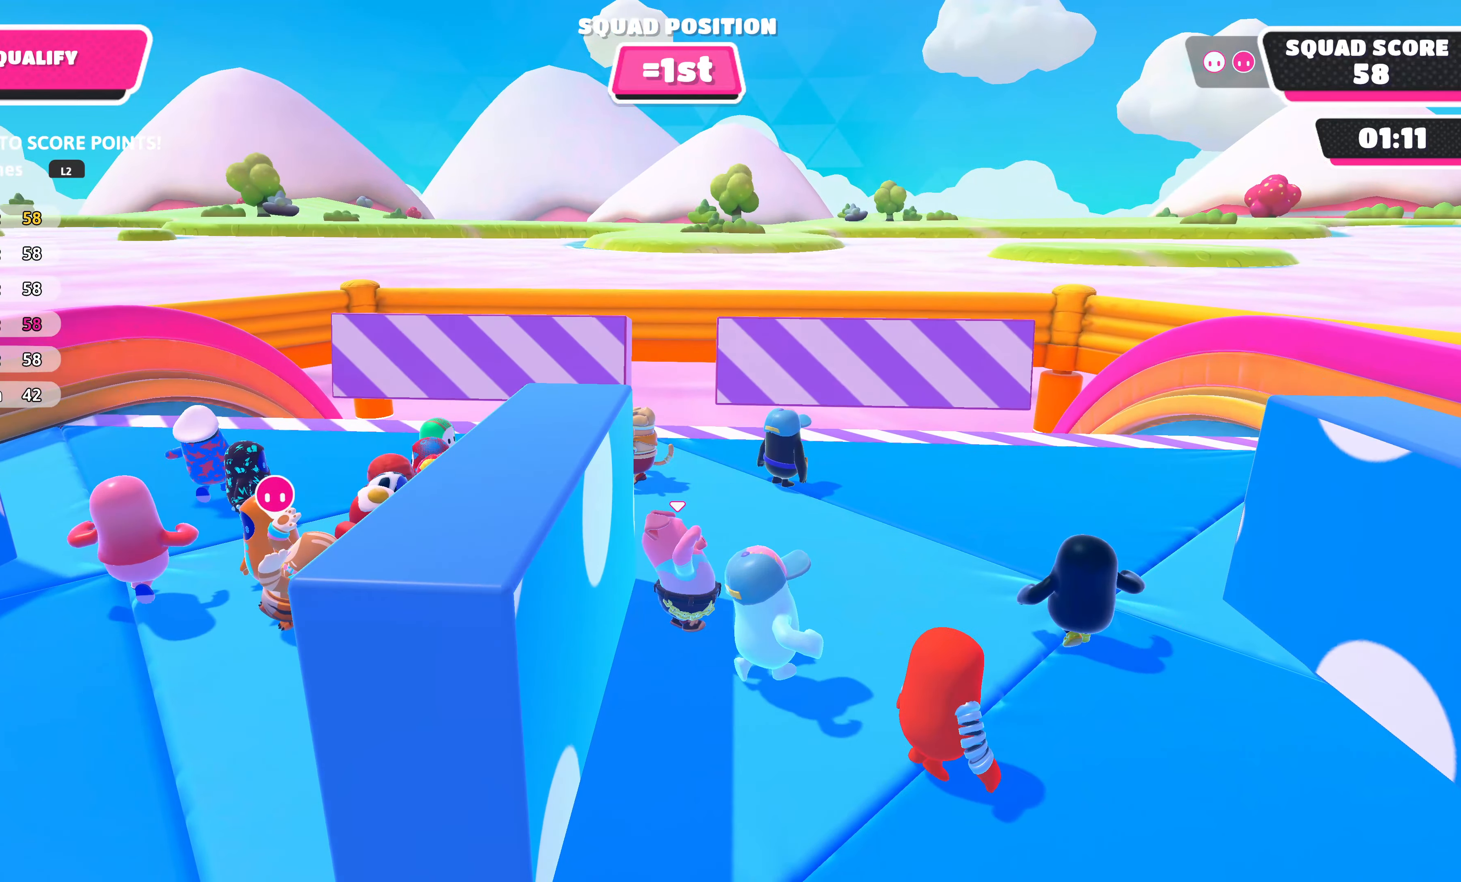
{"buttons": [], "left_stick": "center", "right_stick": "center", "events": []}
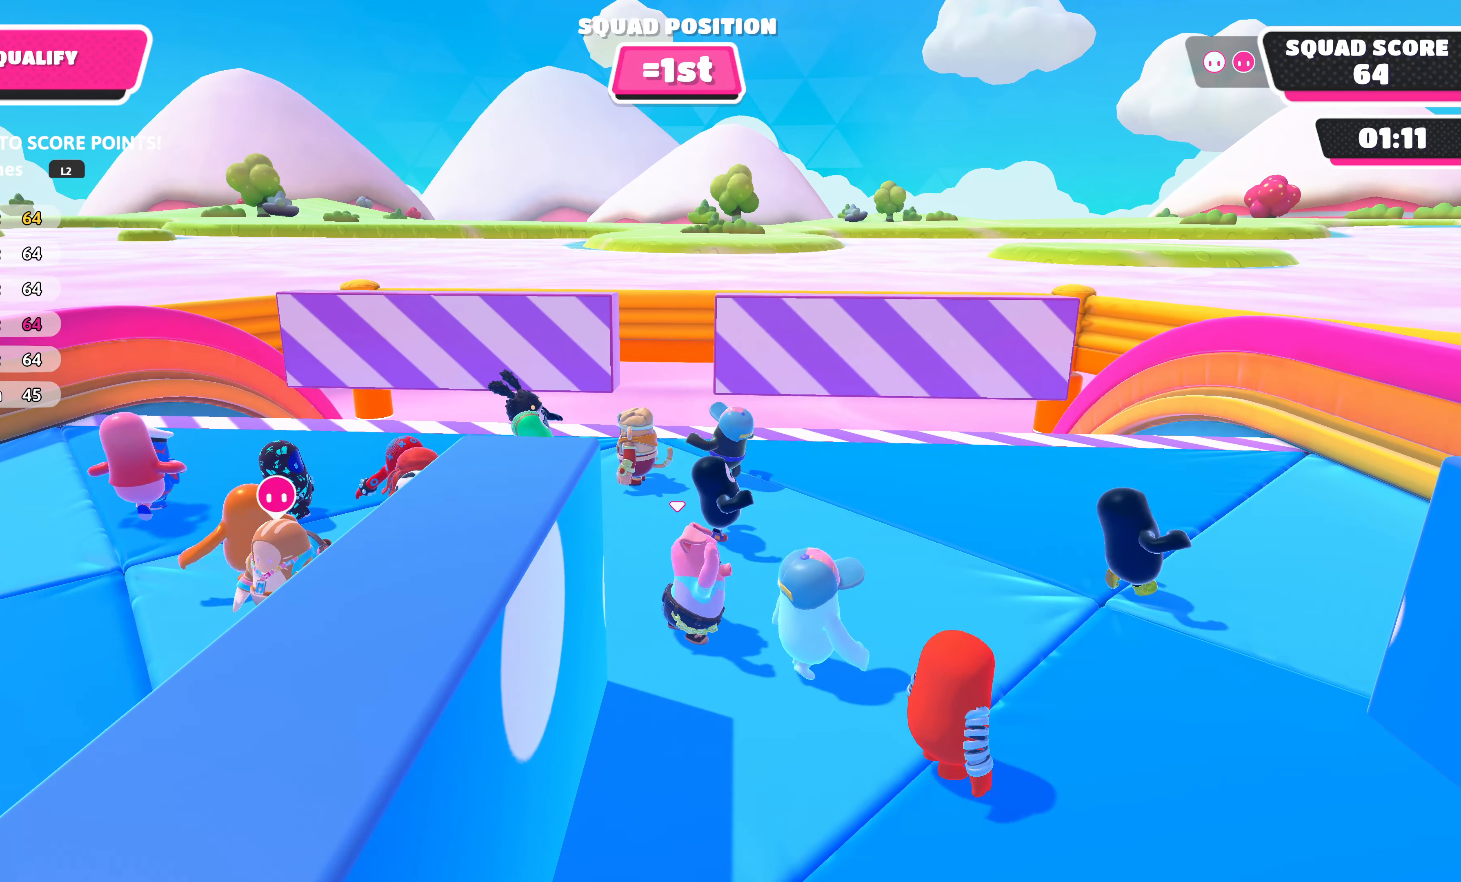
{"buttons": [], "left_stick": "center", "right_stick": "center", "events": []}
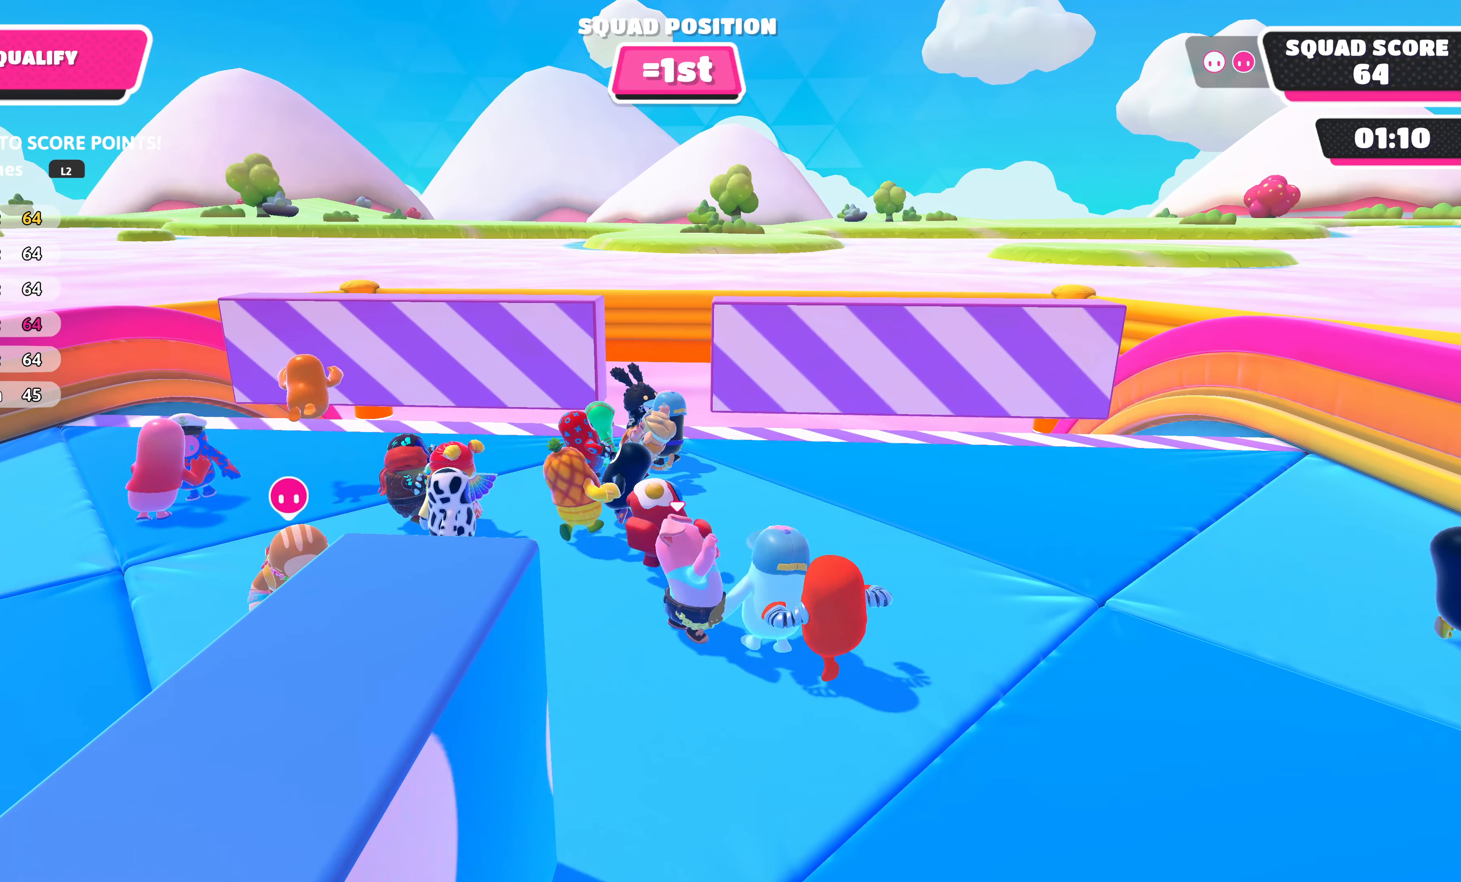
{"buttons": [], "left_stick": "center", "right_stick": "center", "events": []}
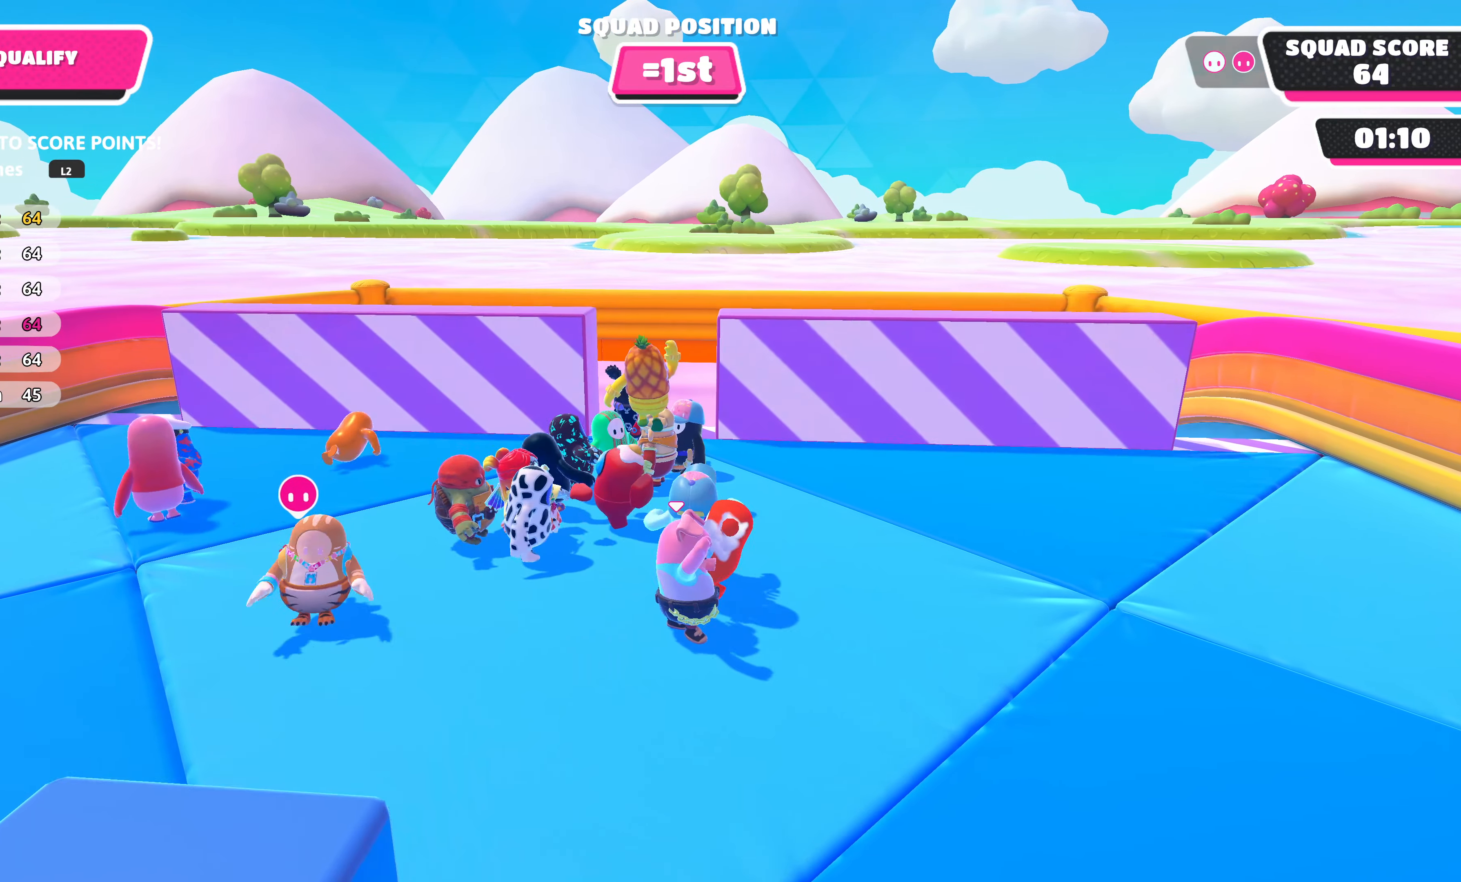
{"buttons": [], "left_stick": "center", "right_stick": "center", "events": []}
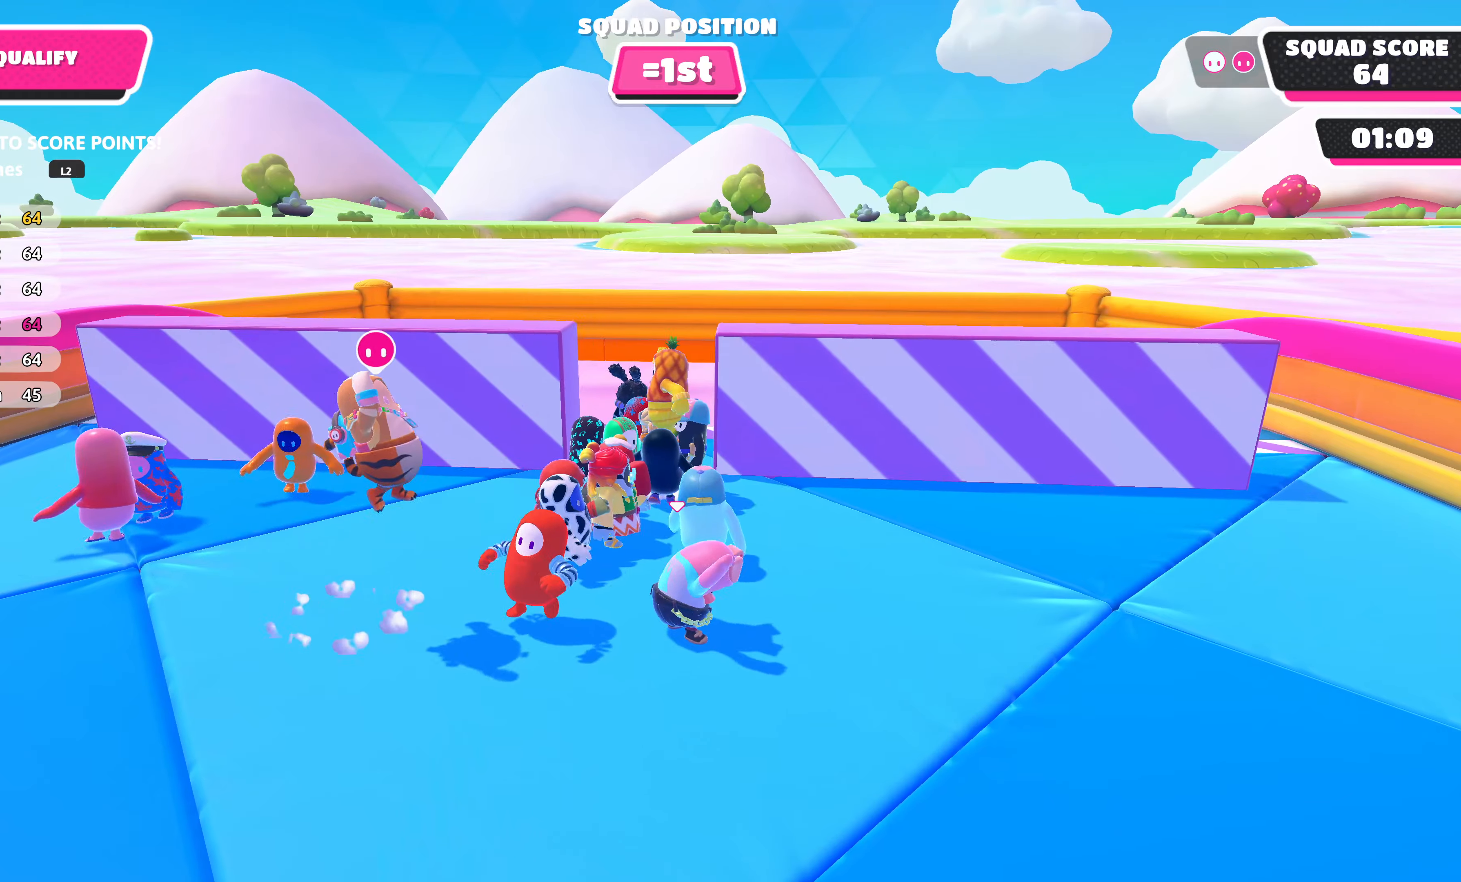
{"buttons": [], "left_stick": "center", "right_stick": "center", "events": []}
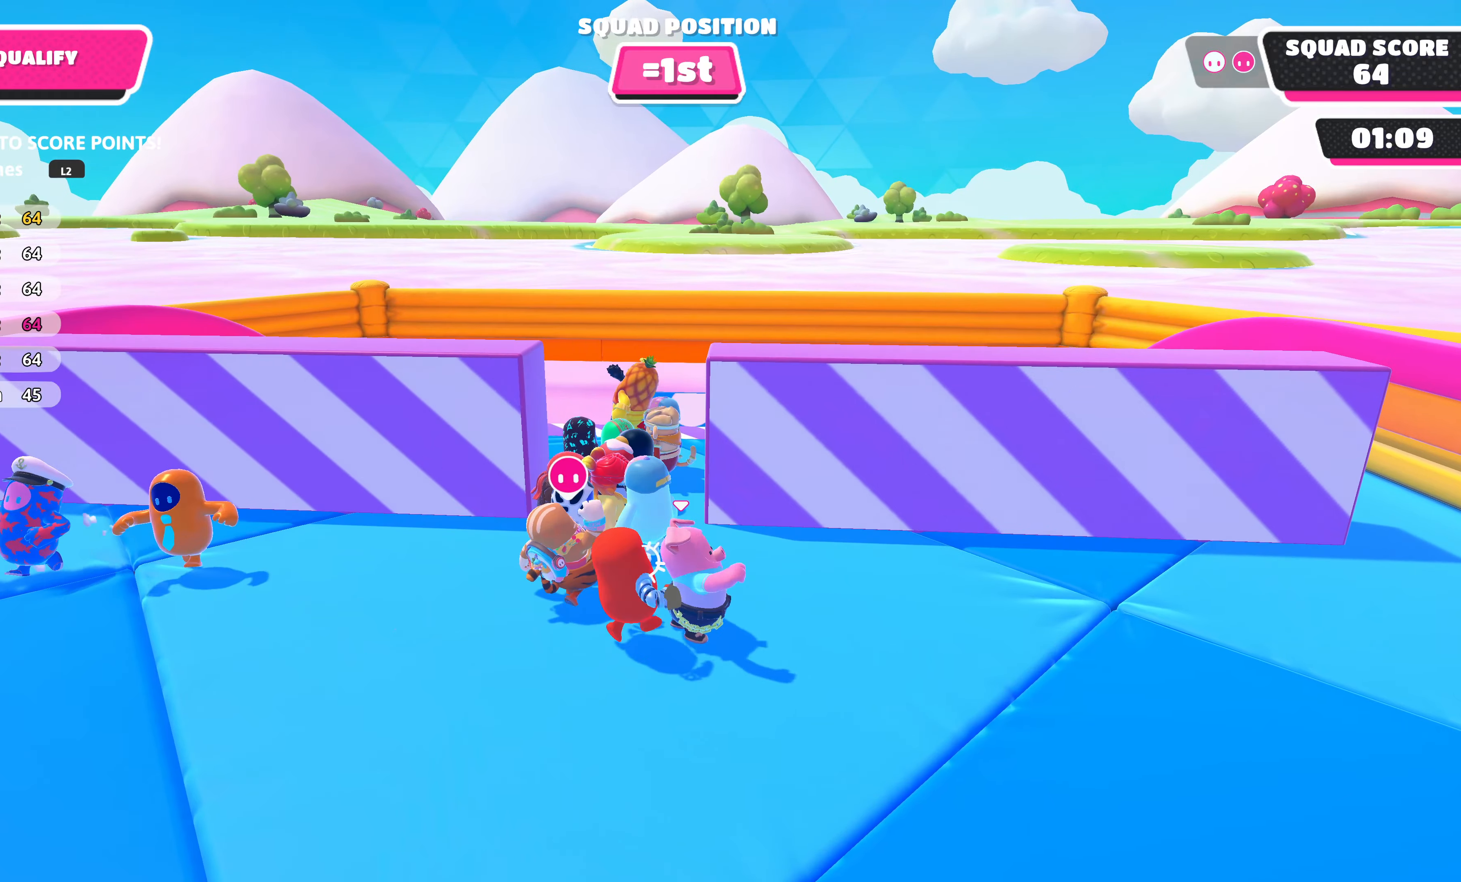
{"buttons": [], "left_stick": "center", "right_stick": "center", "events": [[200, "left_stick", "left"], [484, "left_stick", "center"]]}
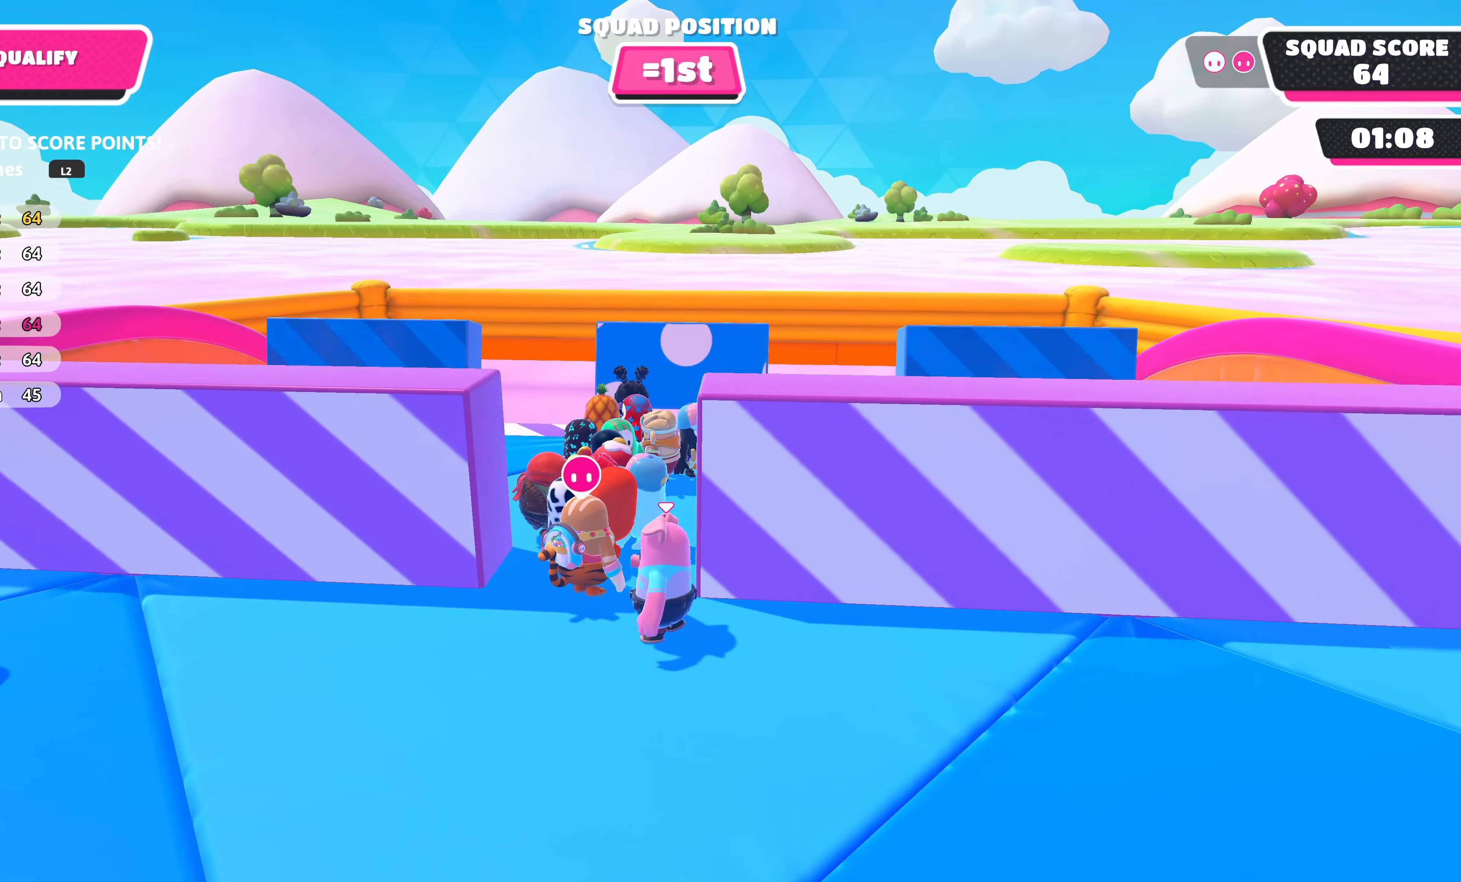
{"buttons": [], "left_stick": "center", "right_stick": "center", "events": [[100, "DPAD_UP", "down"], [234, "DPAD_UP", "up"]]}
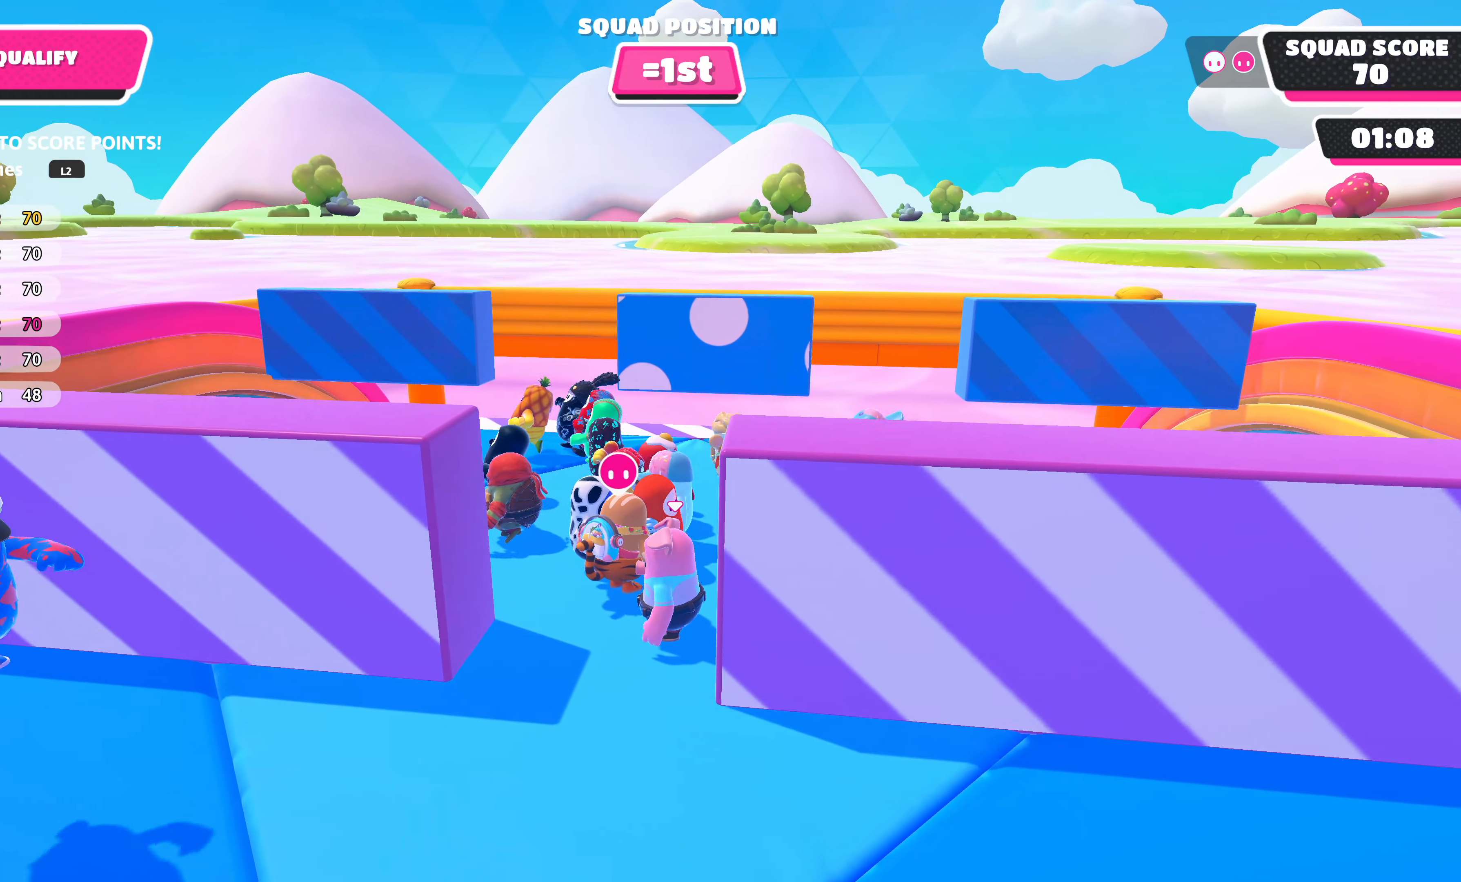
{"buttons": [], "left_stick": "center", "right_stick": "center", "events": []}
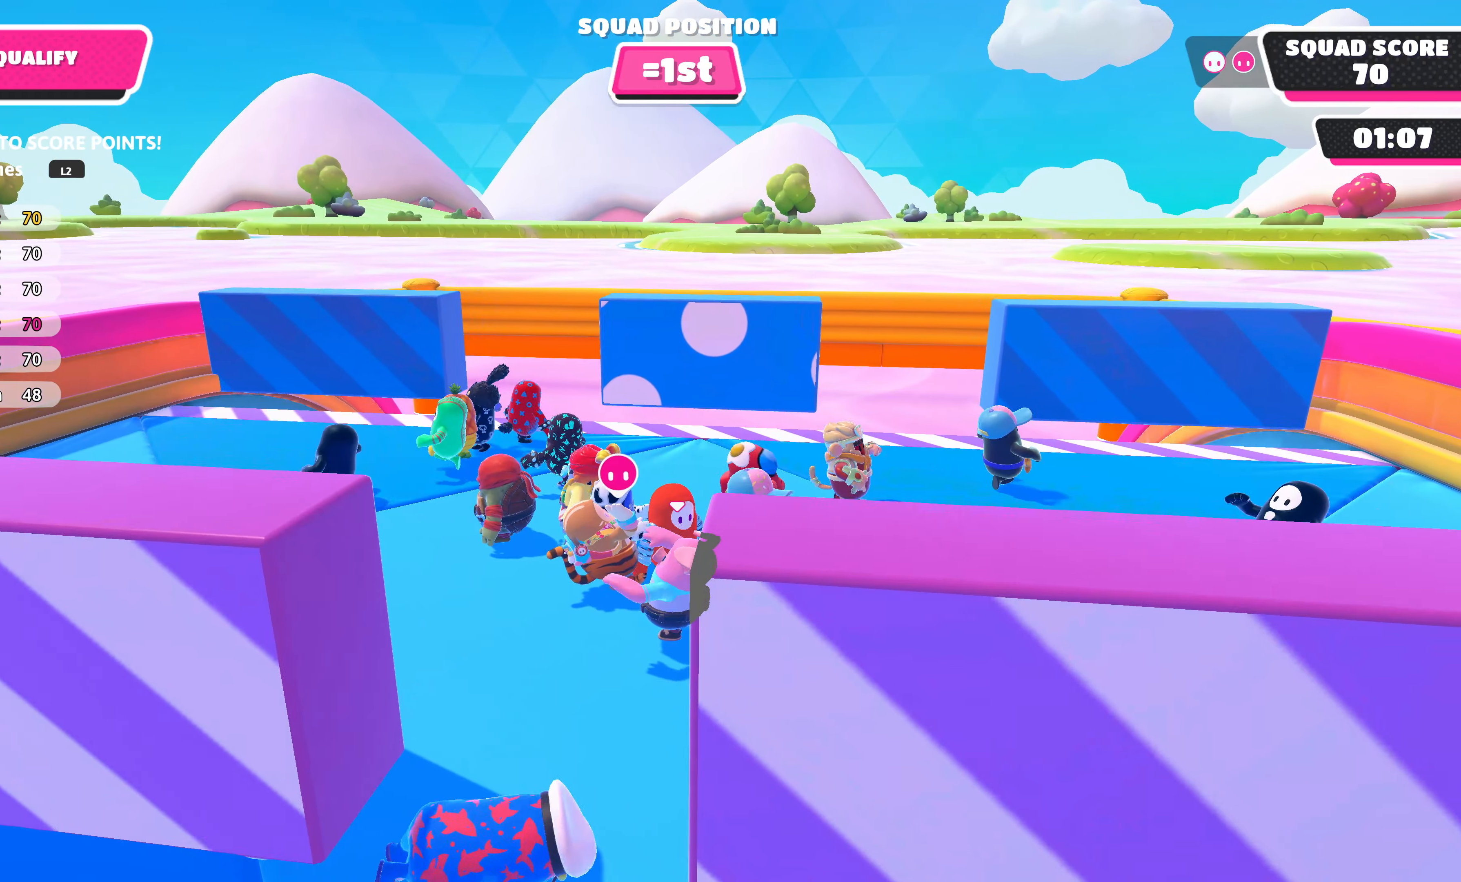
{"buttons": [], "left_stick": "center", "right_stick": "center", "events": []}
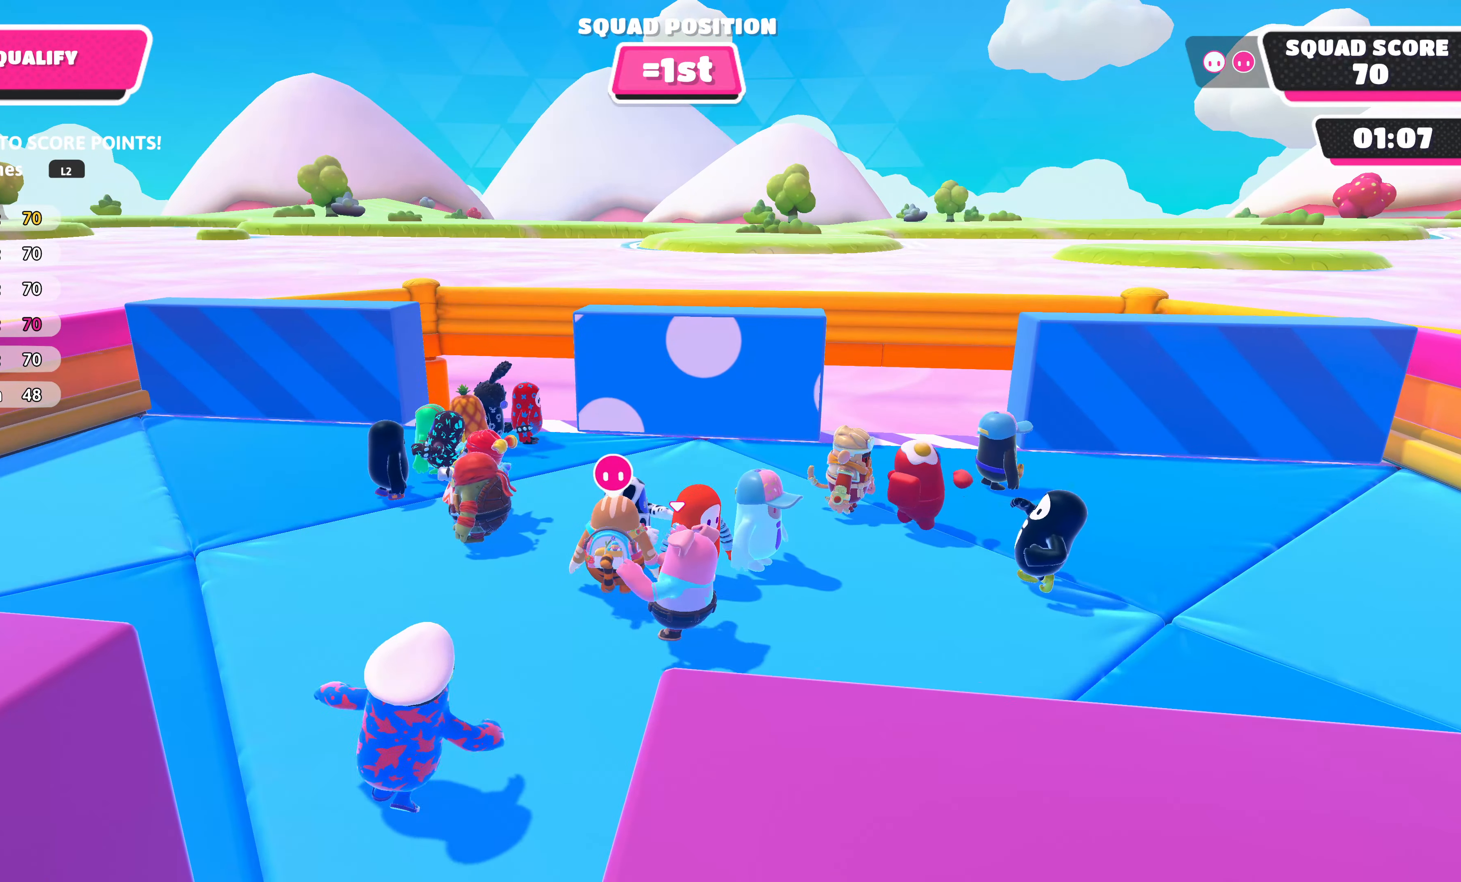
{"buttons": [], "left_stick": "center", "right_stick": "center", "events": []}
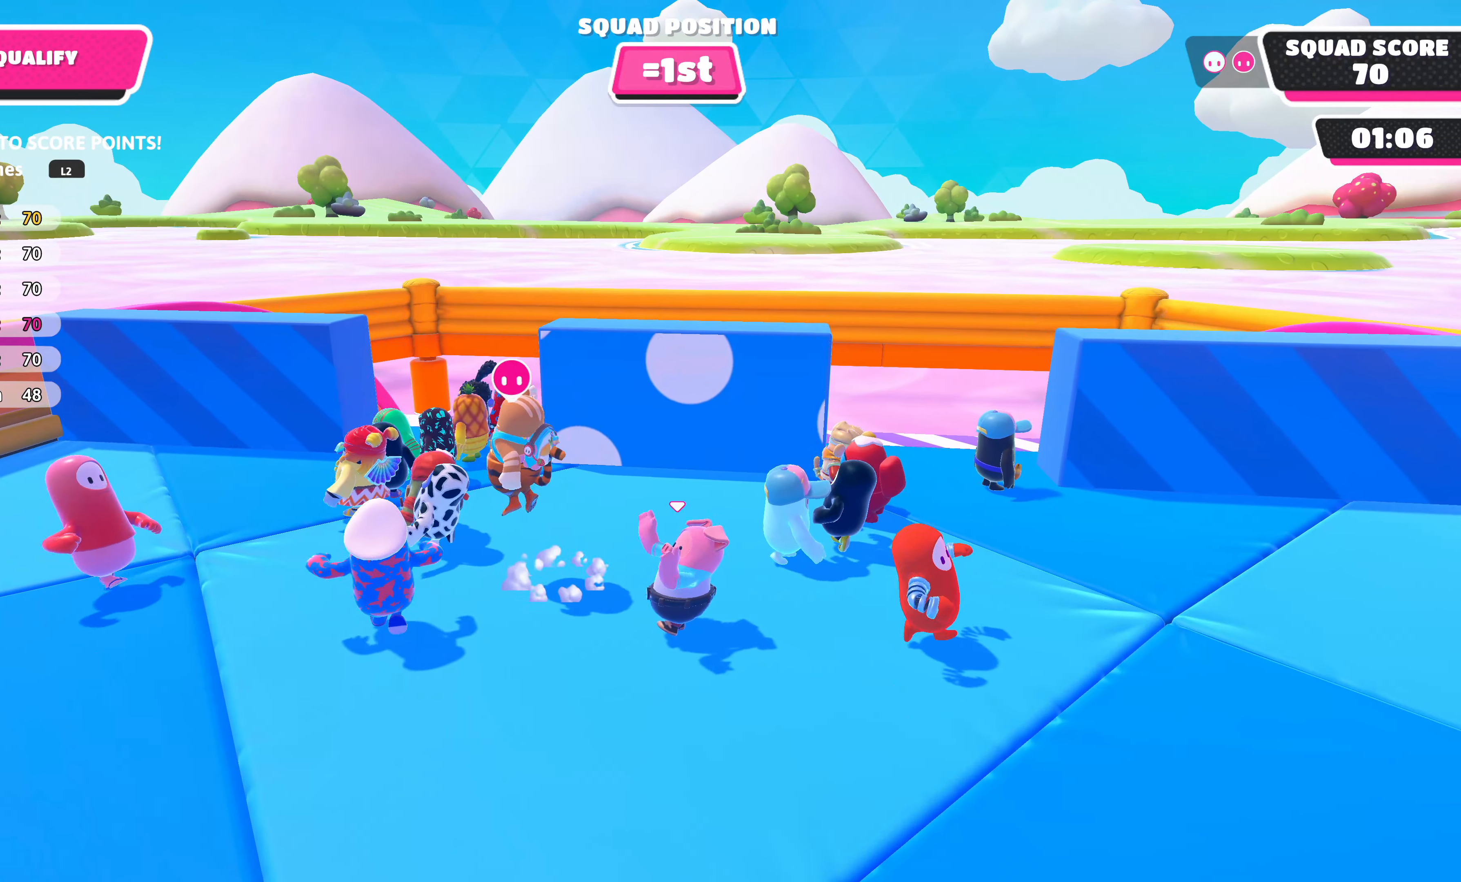
{"buttons": [], "left_stick": "down-right", "right_stick": "center", "events": [[484, "left_stick", "down-right"]]}
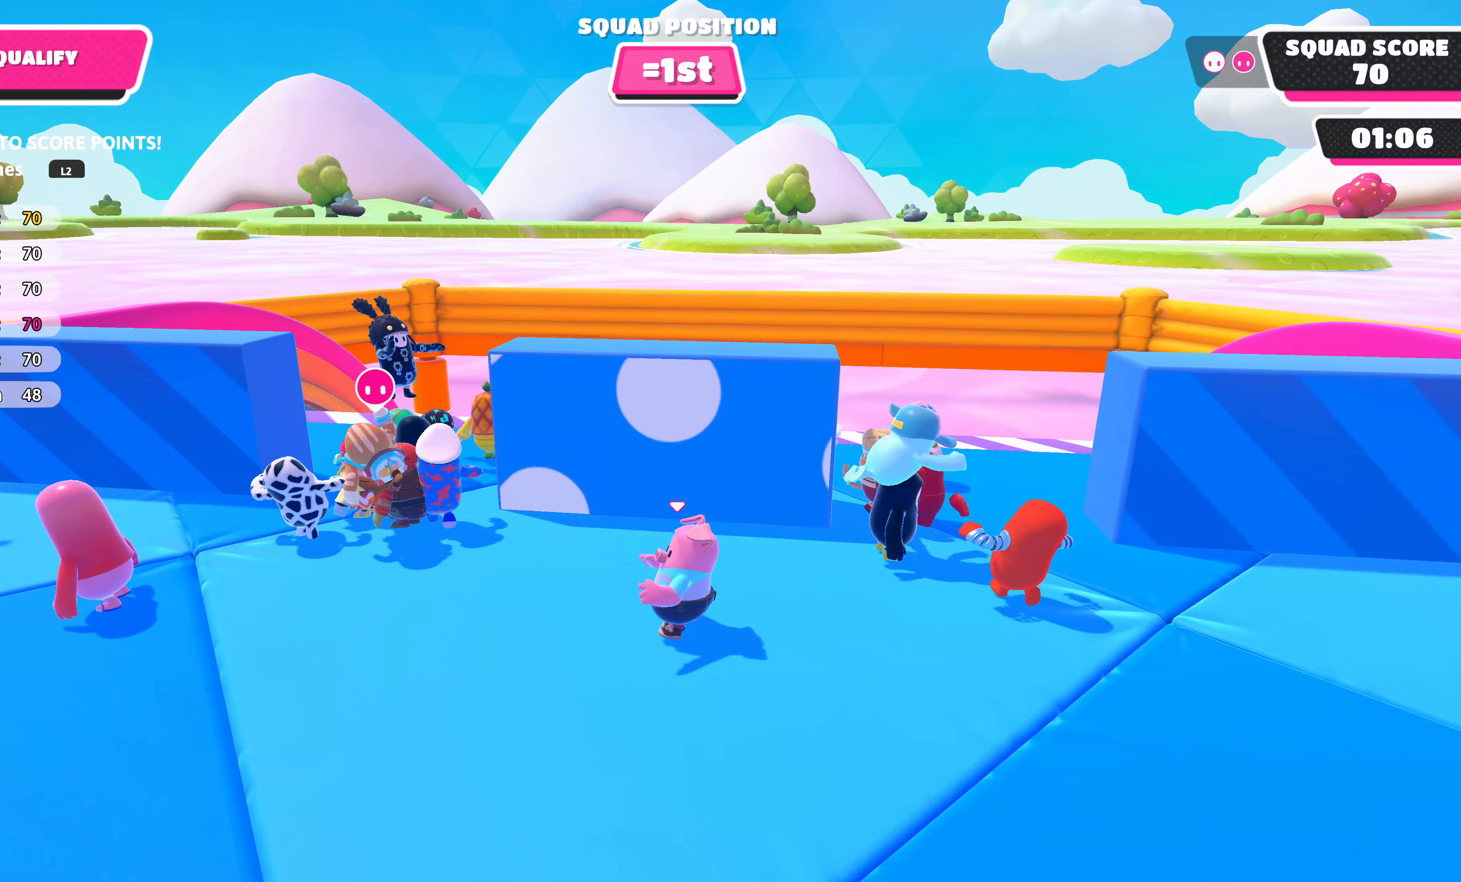
{"buttons": [], "left_stick": "down-right", "right_stick": "center", "events": []}
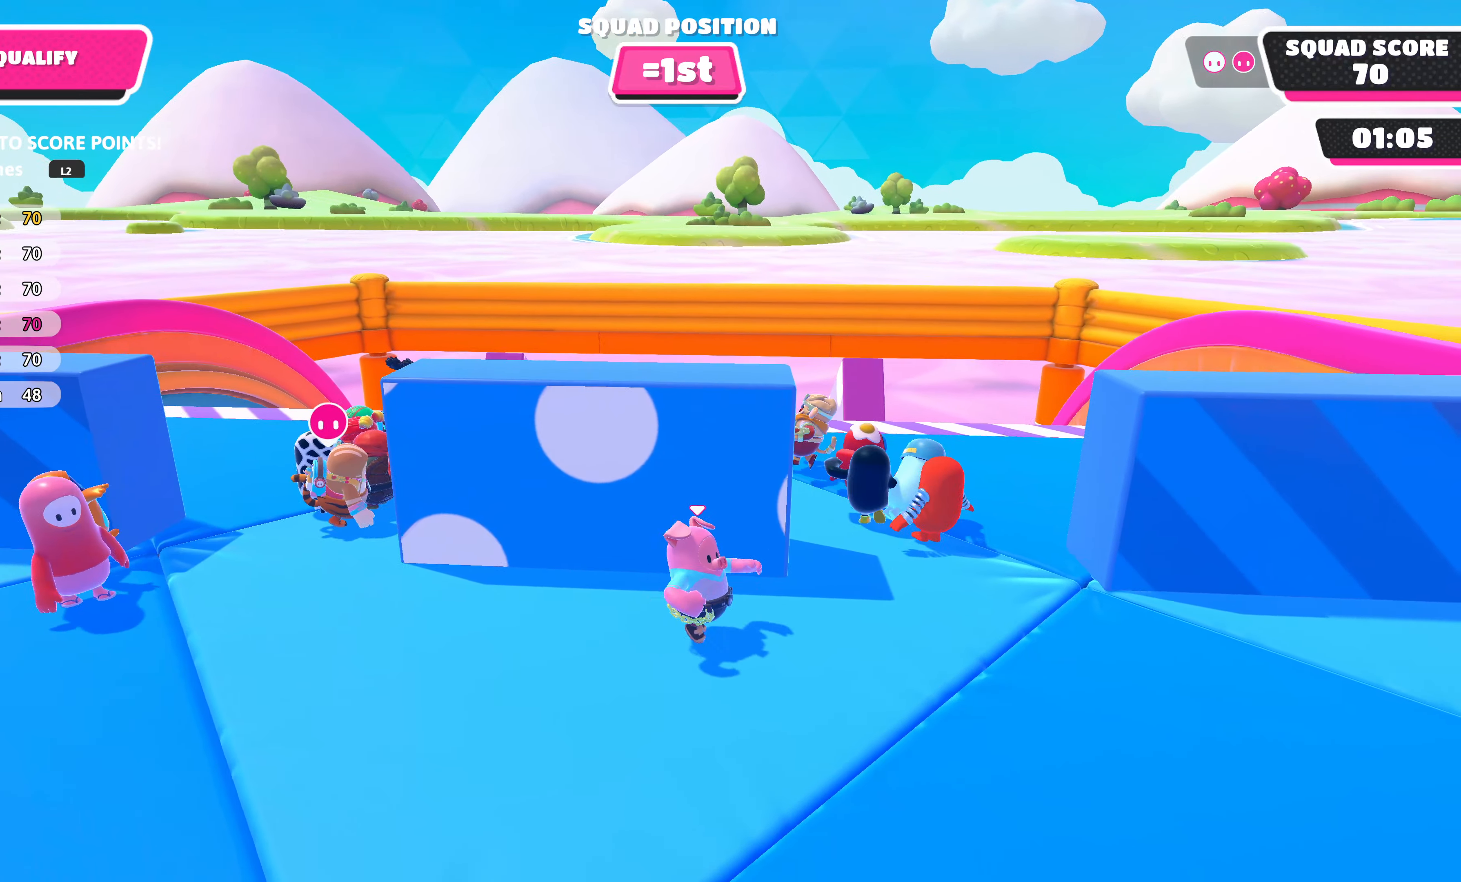
{"buttons": [], "left_stick": "up", "right_stick": "center", "events": [[217, "left_stick", "up-right"], [284, "left_stick", "up"]]}
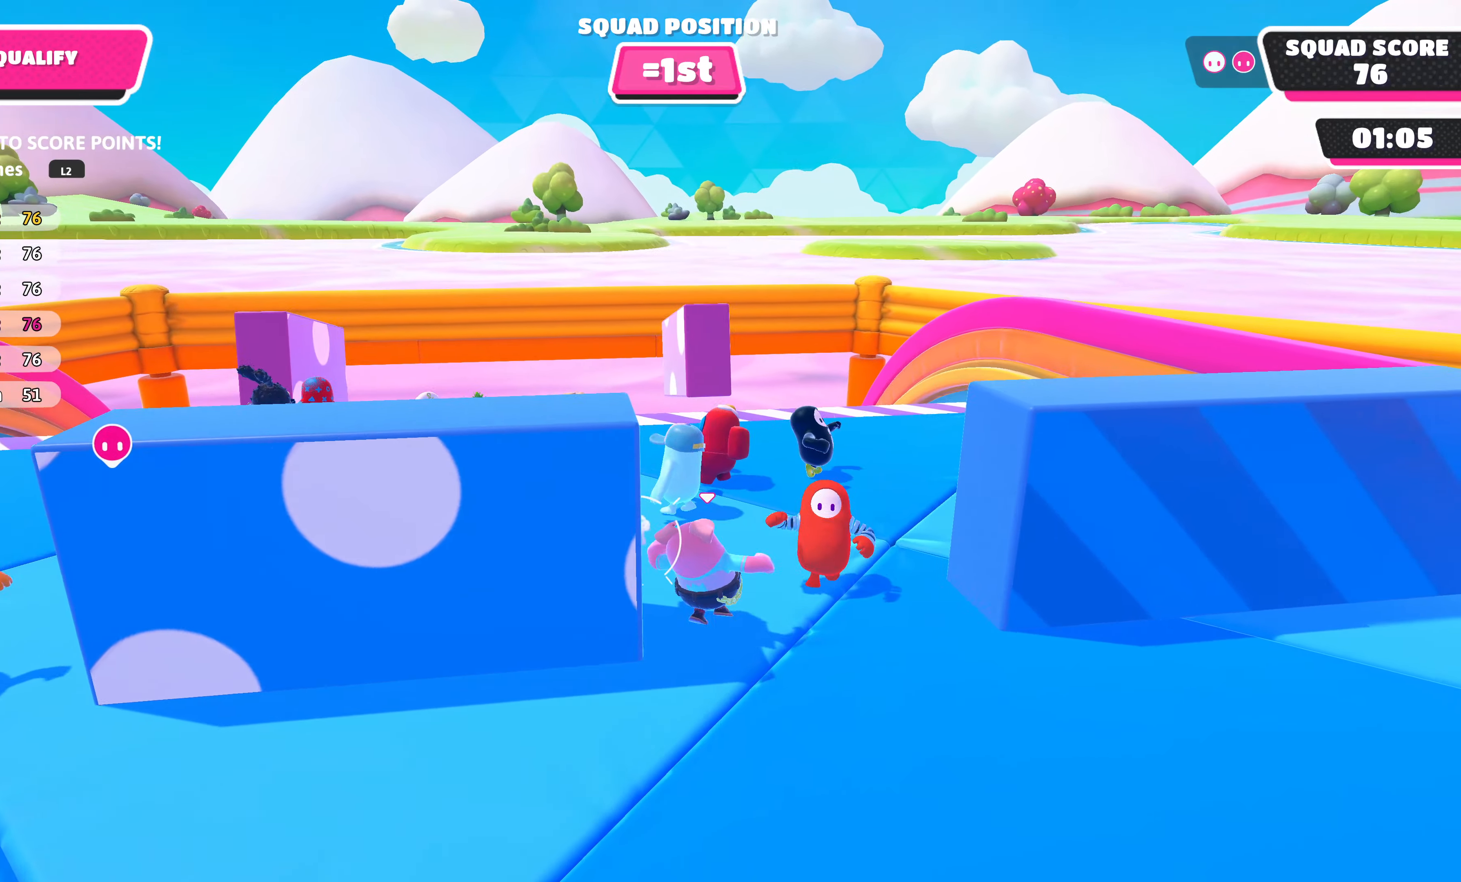
{"buttons": [], "left_stick": "center", "right_stick": "center", "events": [[100, "left_stick", "left"], [217, "left_stick", "center"], [317, "DPAD_UP", "down"], [416, "DPAD_UP", "up"]]}
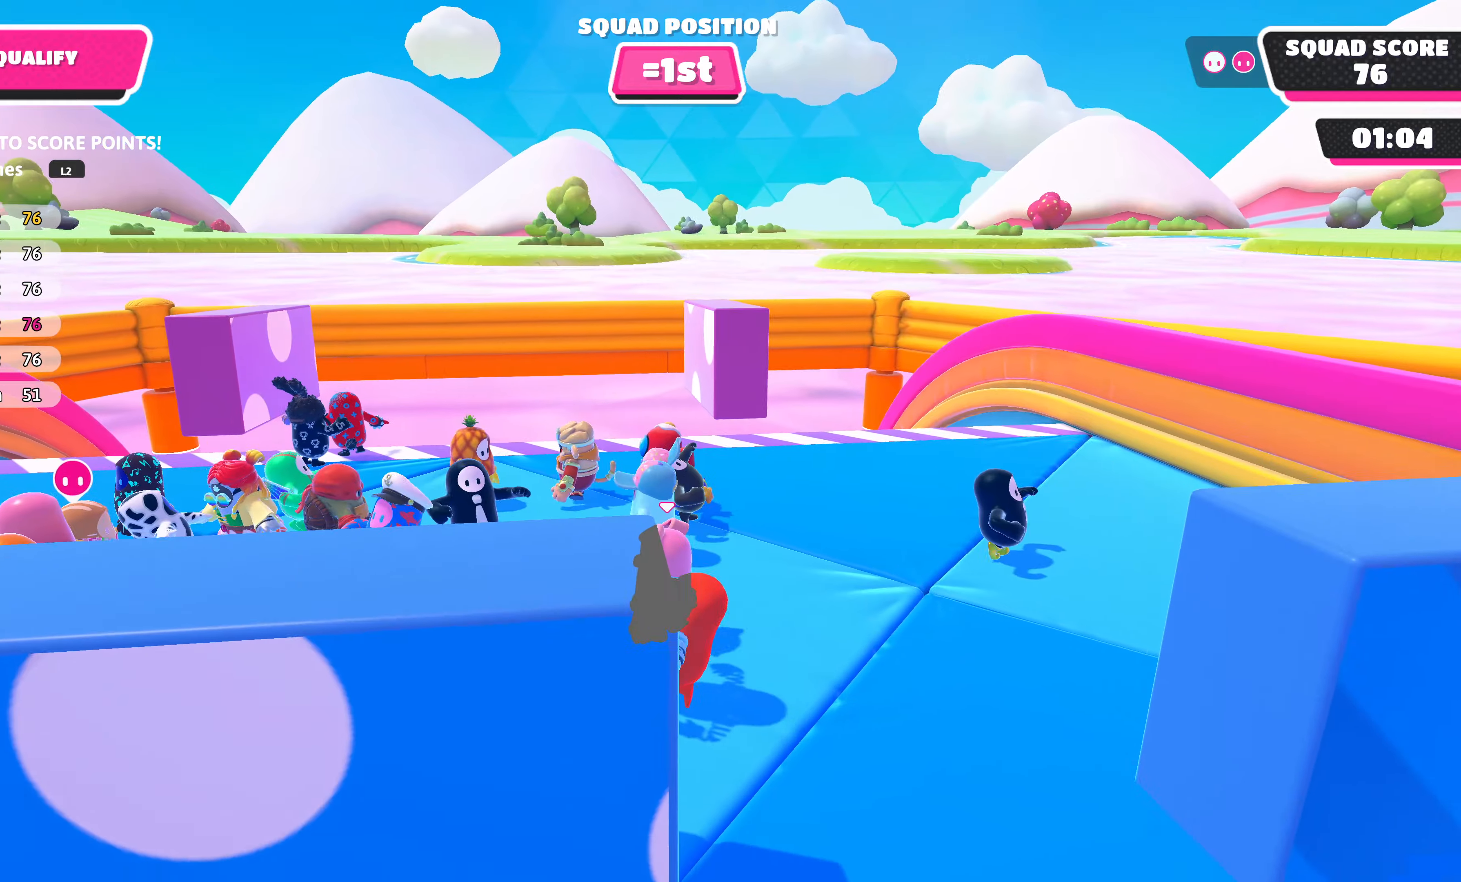
{"buttons": [], "left_stick": "center", "right_stick": "center", "events": [[66, "DPAD_UP", "down"], [166, "DPAD_UP", "up"]]}
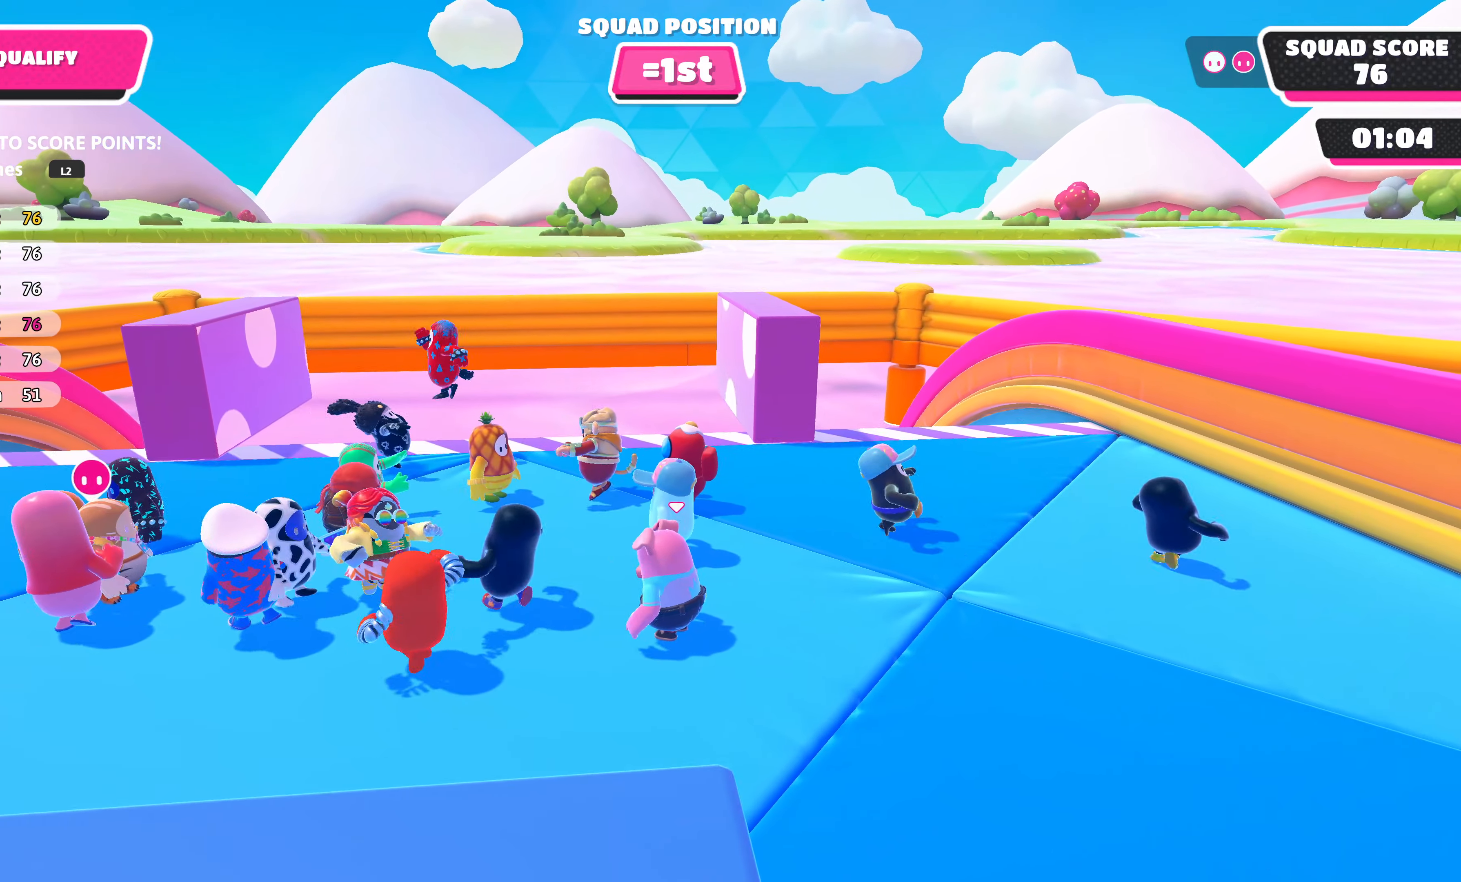
{"buttons": [], "left_stick": "center", "right_stick": "center", "events": []}
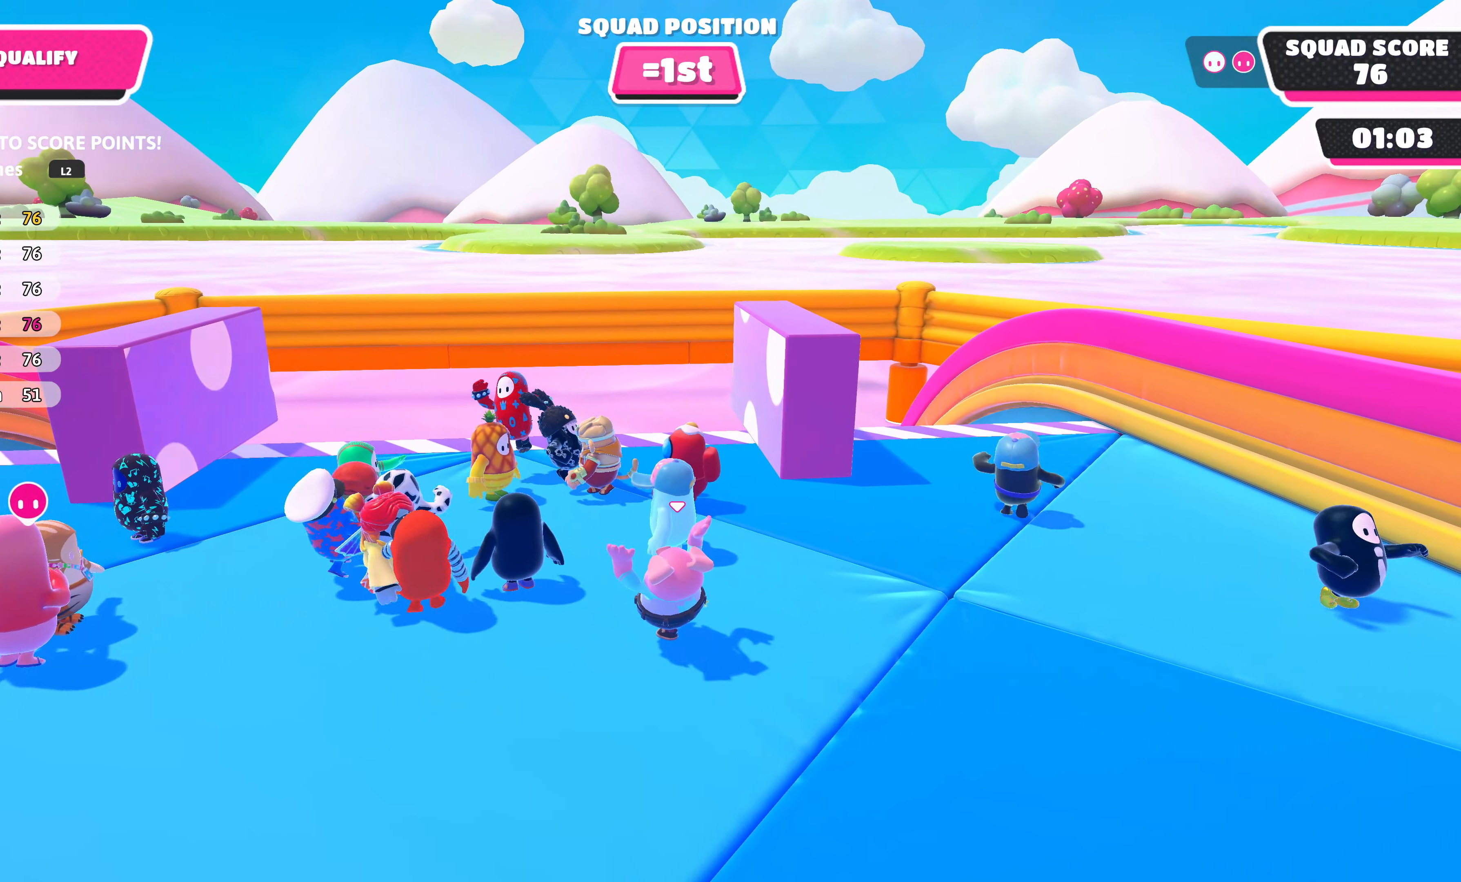
{"buttons": [], "left_stick": "center", "right_stick": "center", "events": []}
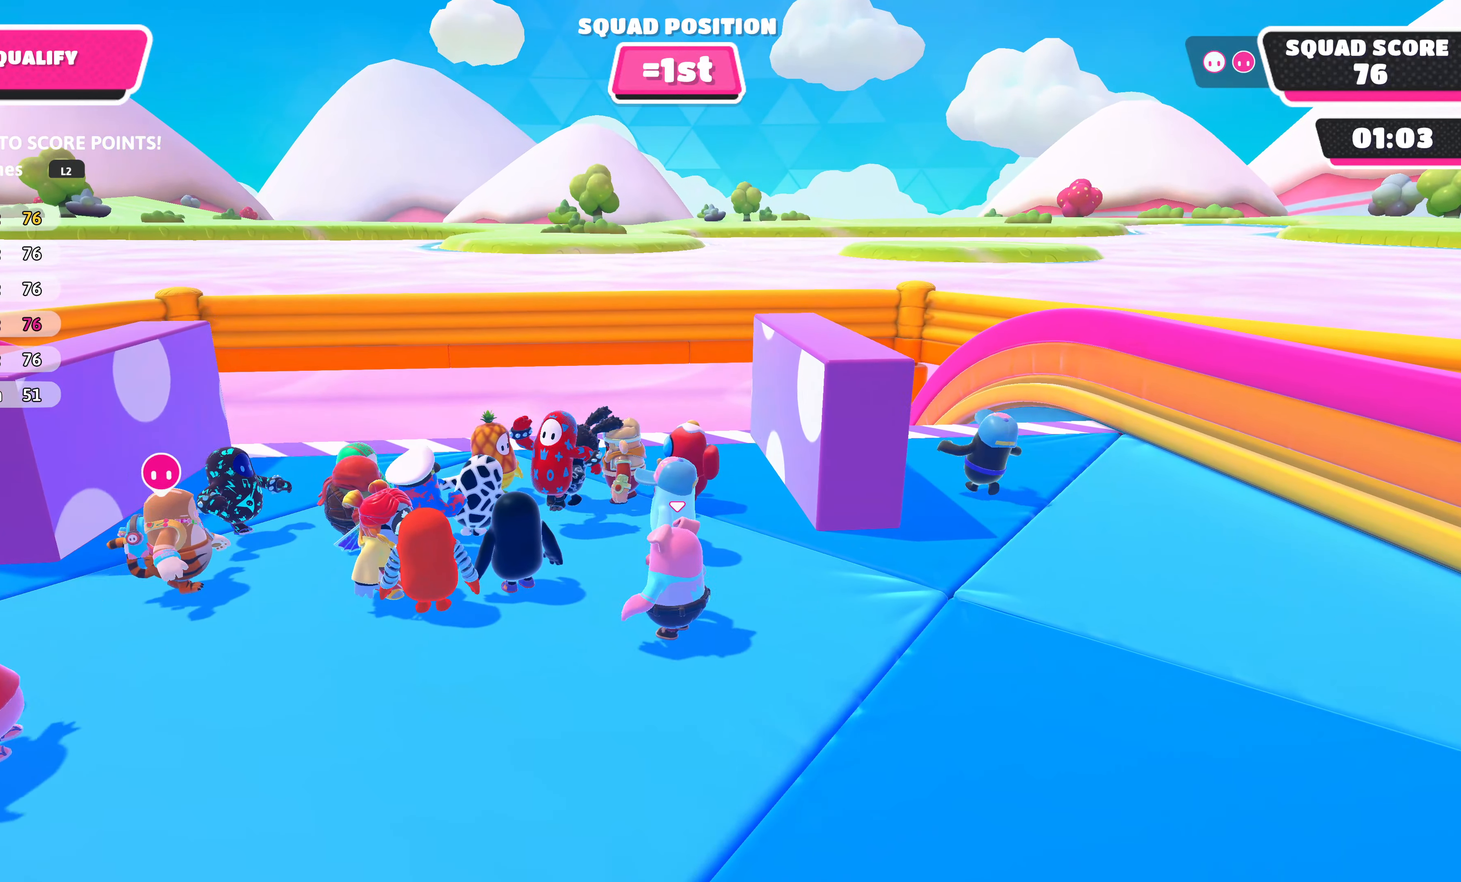
{"buttons": [], "left_stick": "center", "right_stick": "center", "events": []}
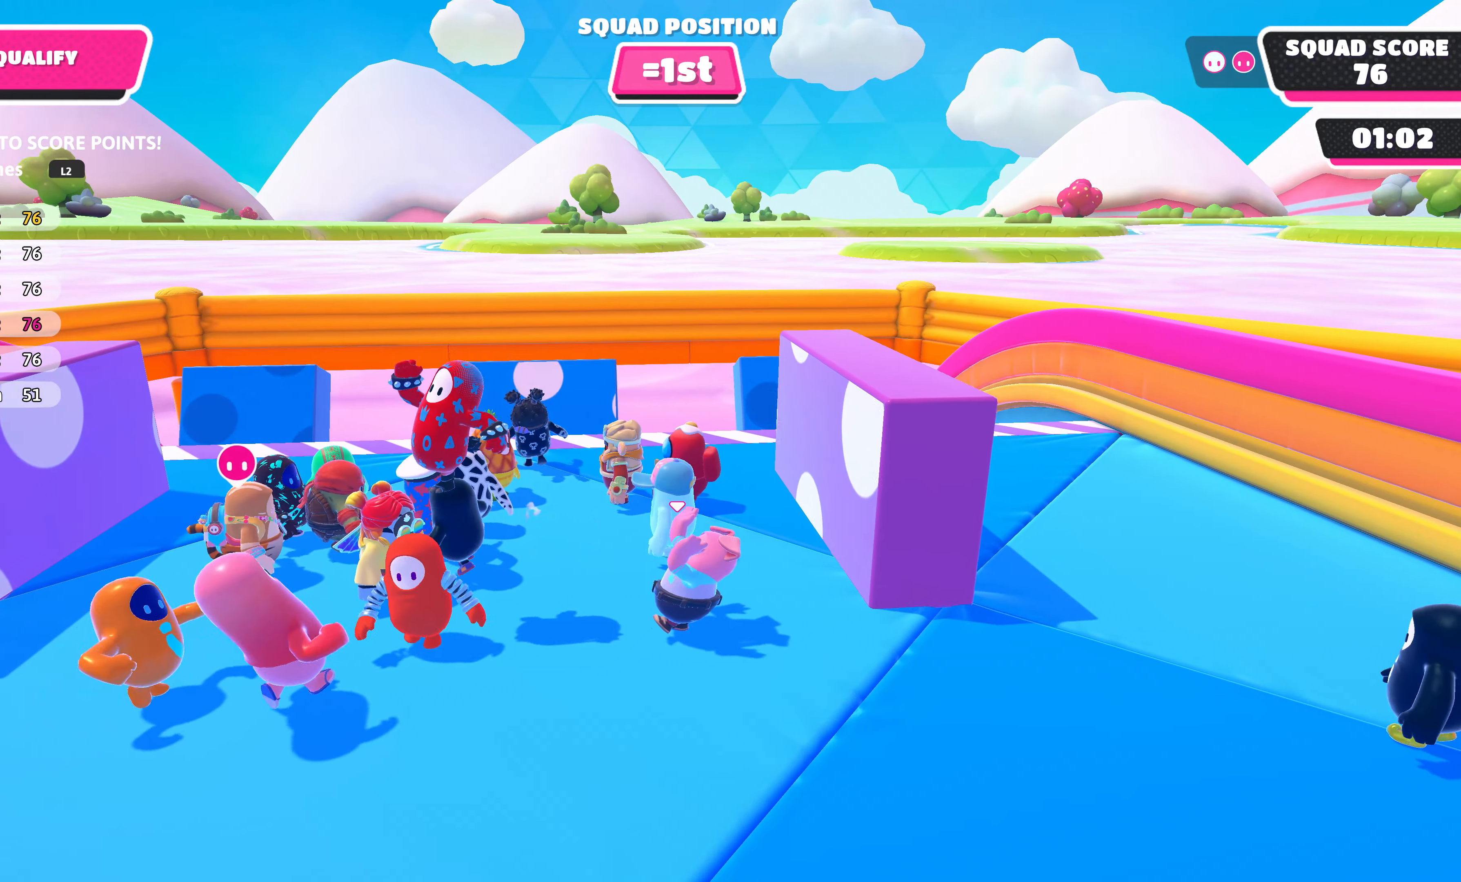
{"buttons": [], "left_stick": "center", "right_stick": "center", "events": []}
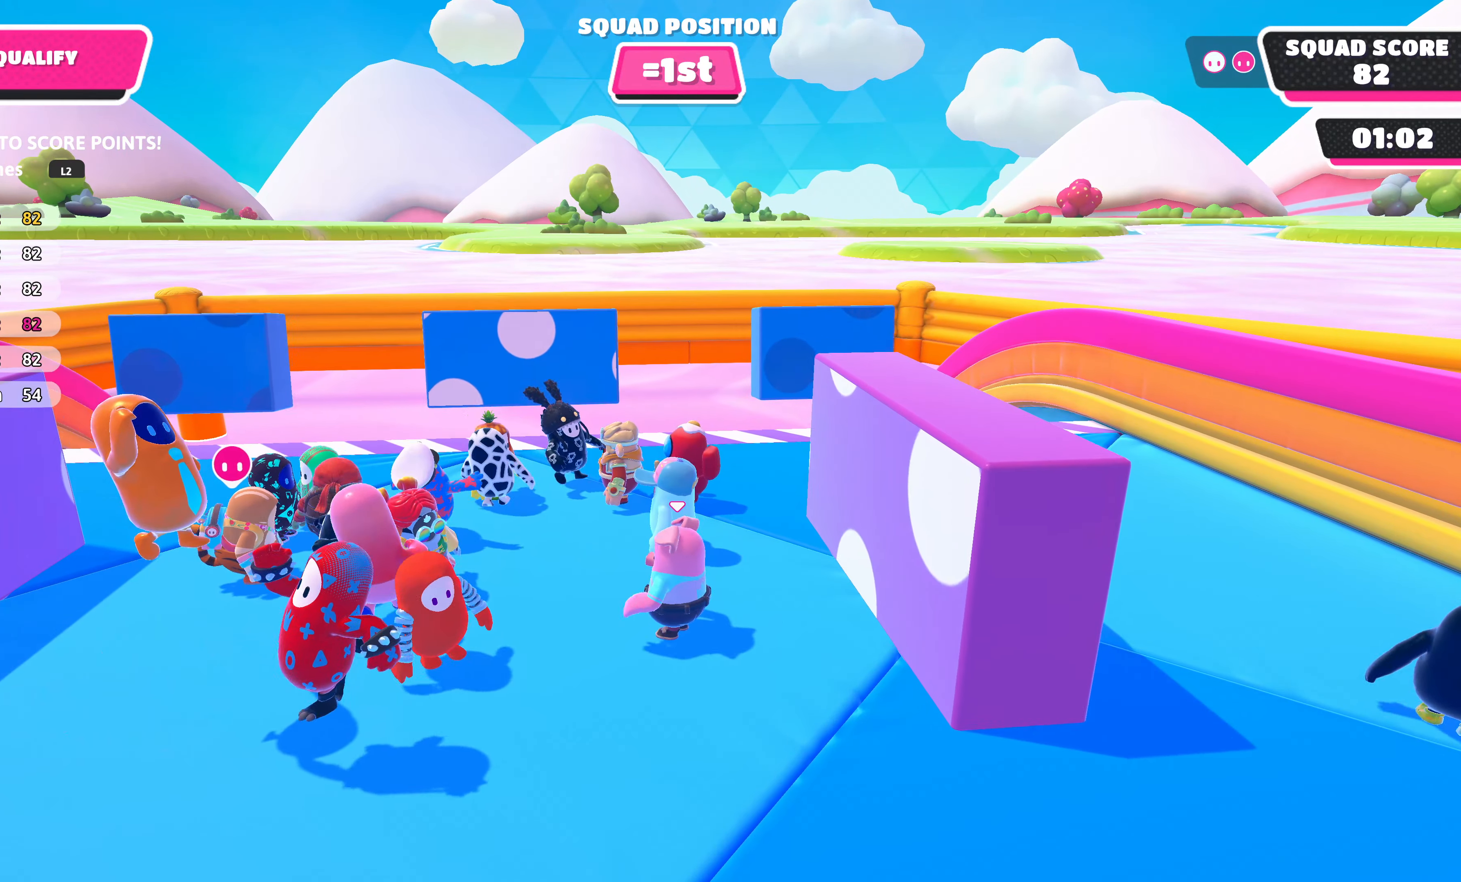
{"buttons": [], "left_stick": "center", "right_stick": "center", "events": []}
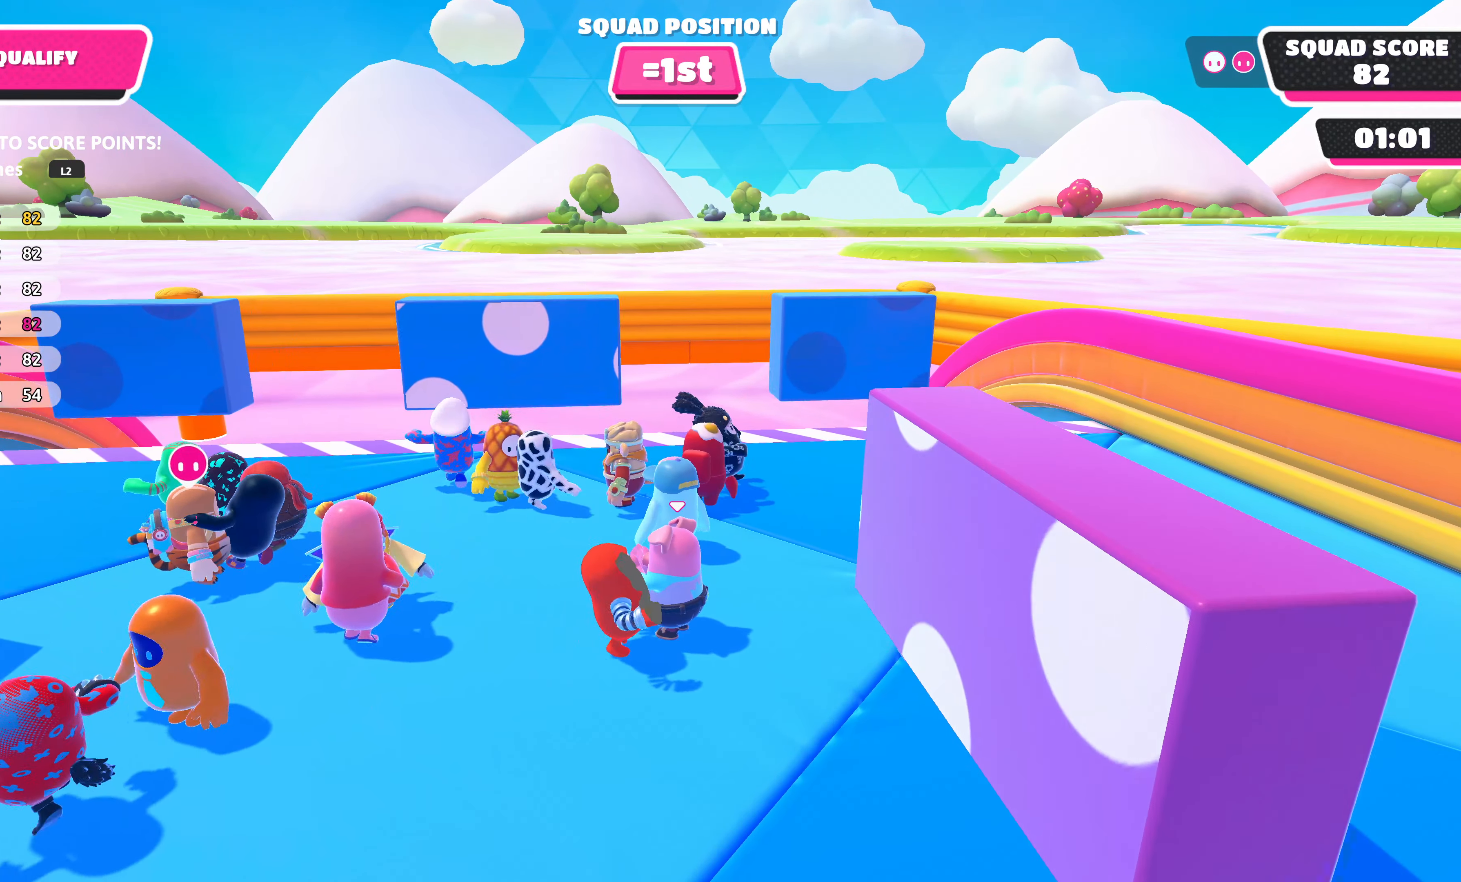
{"buttons": [], "left_stick": "center", "right_stick": "center", "events": []}
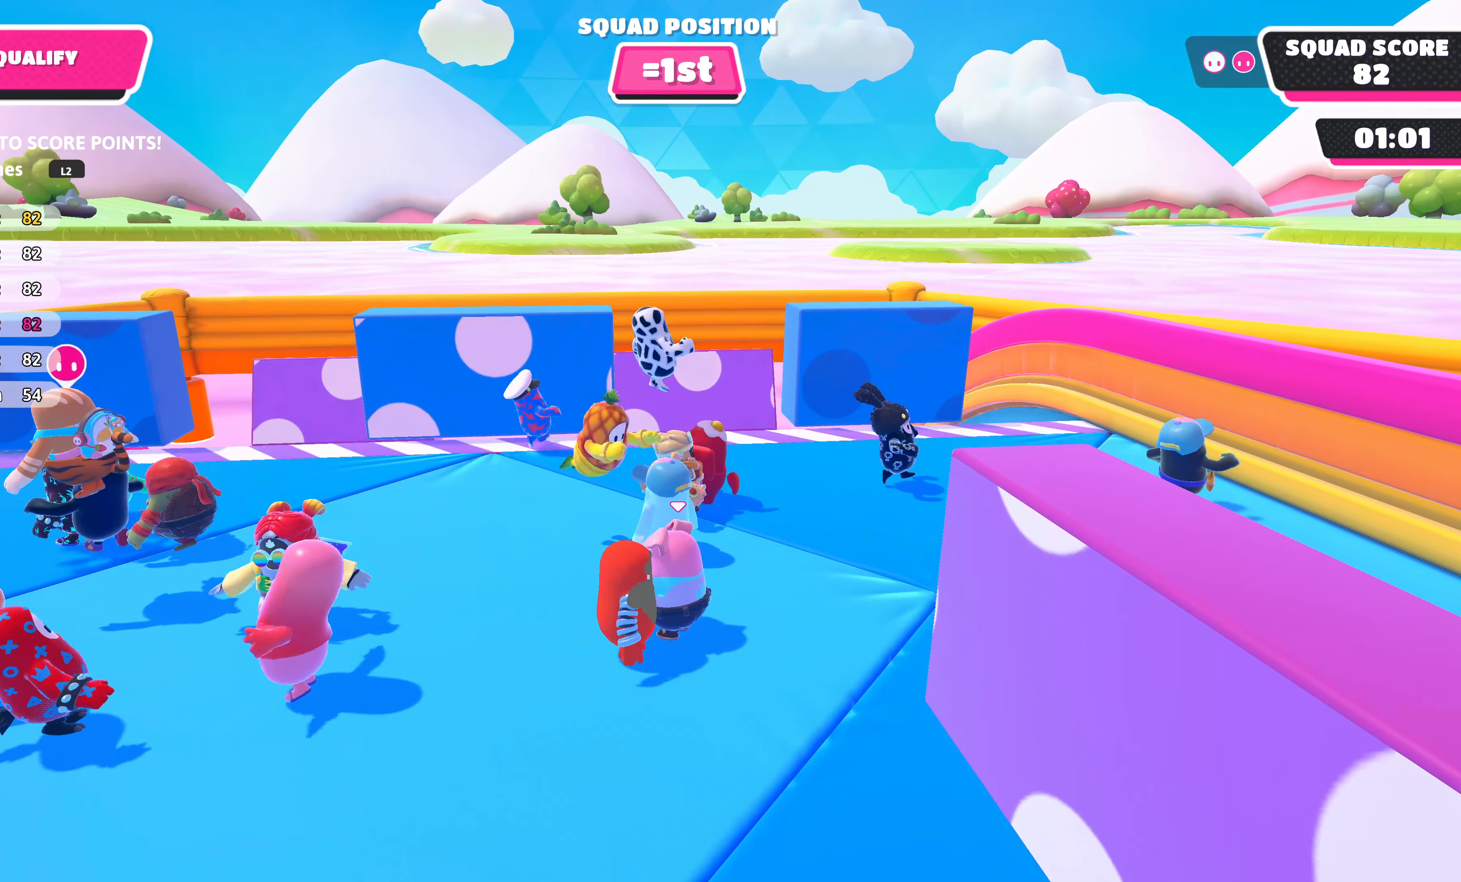
{"buttons": [], "left_stick": "center", "right_stick": "center", "events": []}